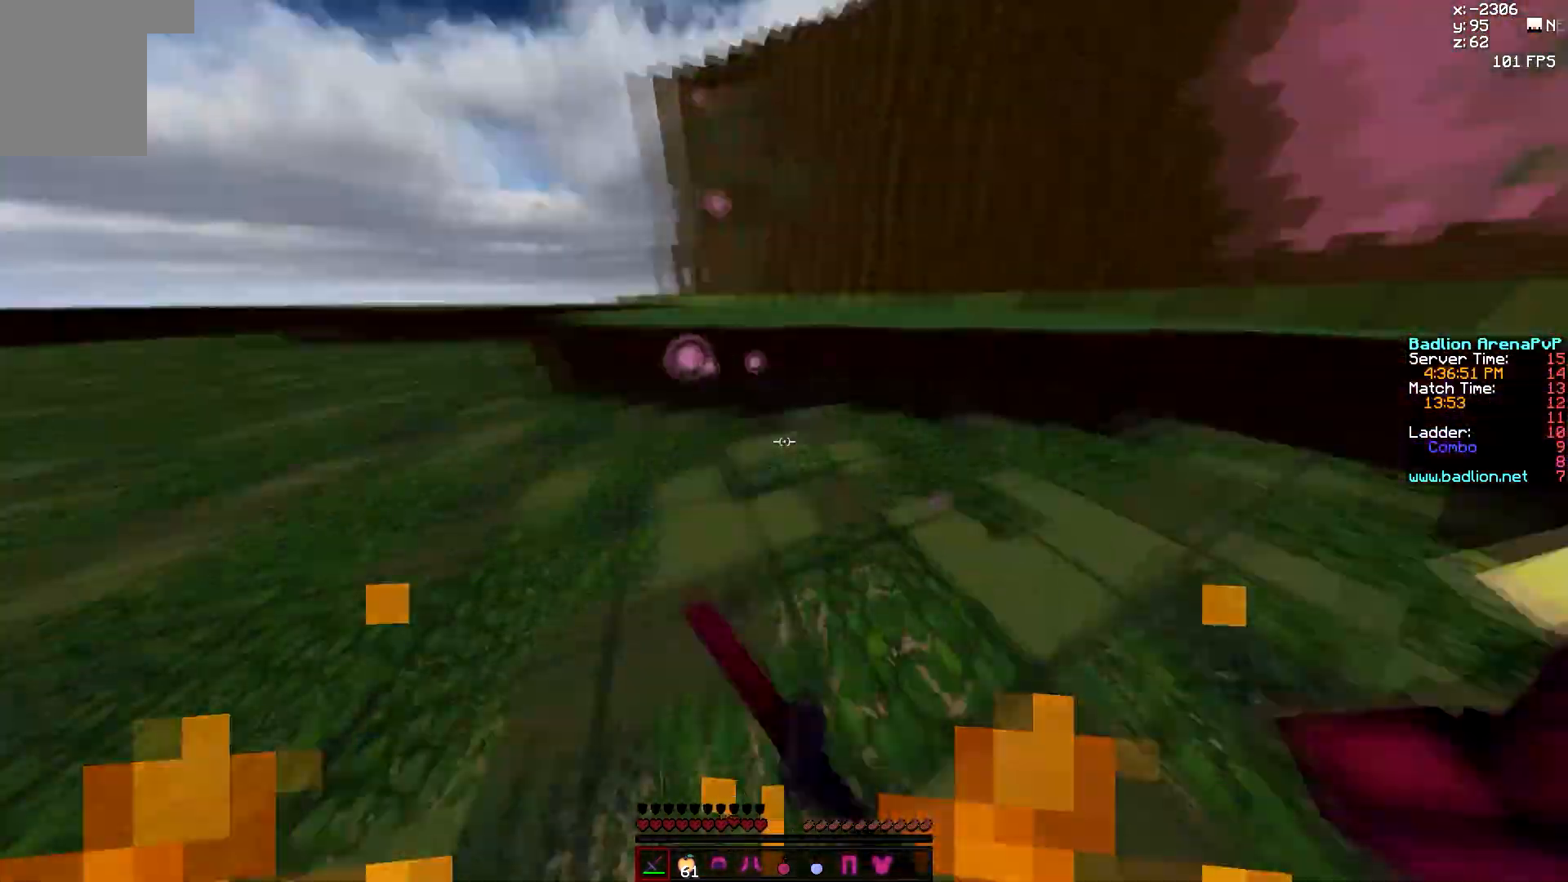
Gameplay with keyboard and mouse; each line is a JSON object with the keys and mouse buttons held at the frame after it. "events" lists presses ("down") and releases ("up") of "a", "d", "s", "w", "mouse_left" and "mouse_right" between this image and that frame as [ms after this image, input, new state], when the widget could be followed in between. "mouse_left", "mouse_right" = the "left", "right" buttons of the "mouse" list. No other keys are recorded. Fast repeated clicks can show as one long hold. Mouse movement is not recorded.
{"keys": ["a", "w"], "mouse": ["left"], "events": [[17, "mouse_left", "up"], [50, "mouse_left", "down"], [117, "mouse_left", "up"], [183, "mouse_left", "down"], [233, "mouse_left", "up"], [283, "mouse_left", "down"], [333, "mouse_left", "up"], [350, "mouse_left", "down"], [417, "mouse_left", "up"], [450, "mouse_left", "down"]]}
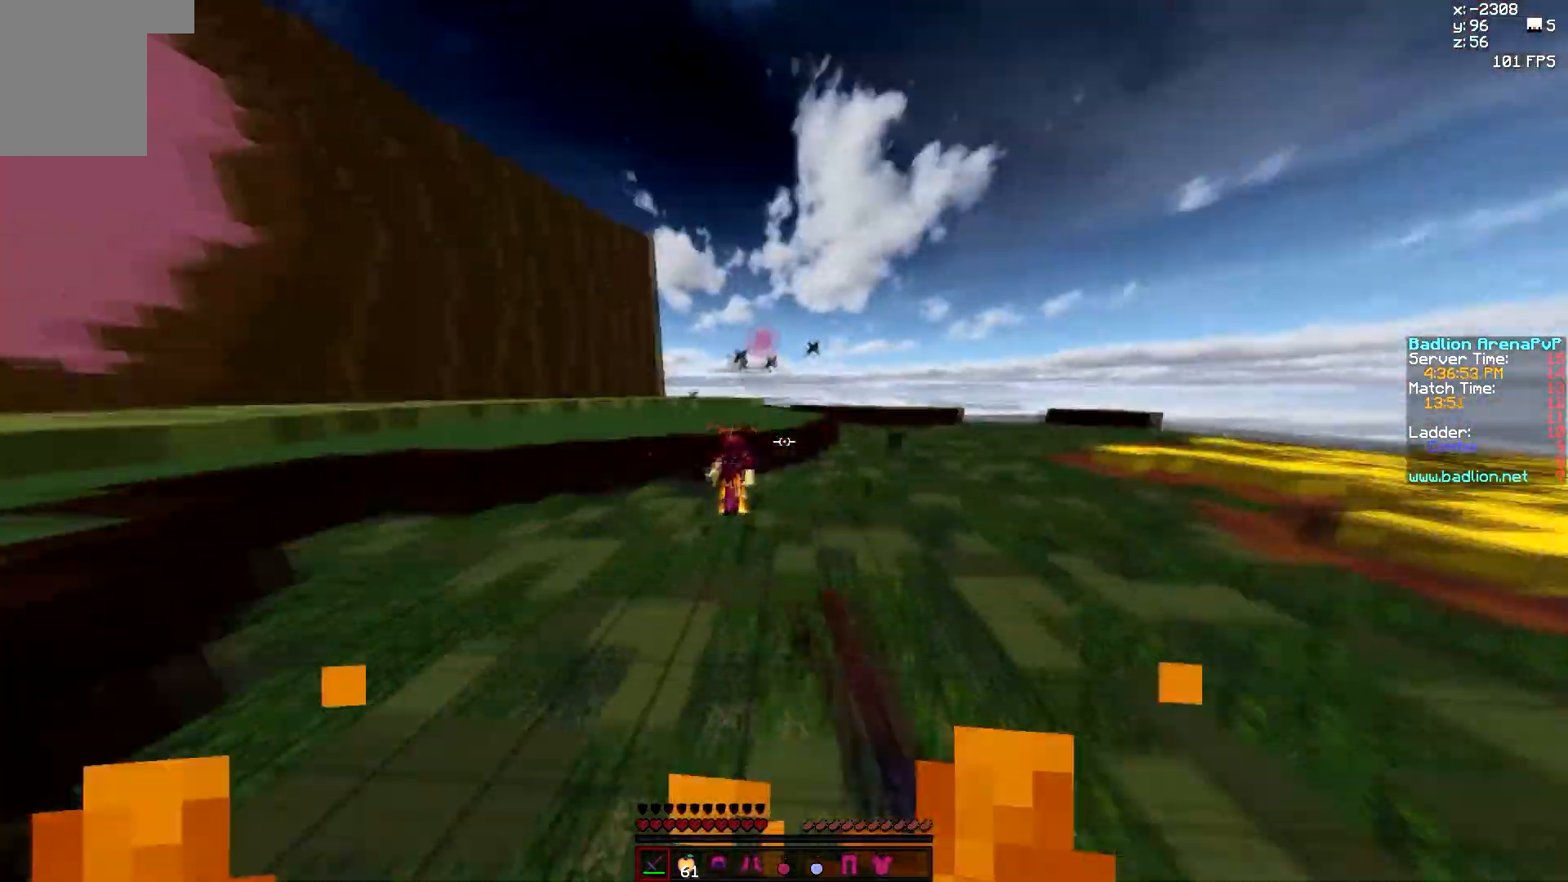
{"keys": ["a", "w"], "mouse": ["left"], "events": [[33, "mouse_left", "up"], [233, "mouse_left", "down"], [267, "mouse_left", "up"], [300, "mouse_left", "down"], [333, "mouse_left", "up"], [367, "mouse_left", "down"], [450, "mouse_left", "up"], [467, "mouse_left", "down"]]}
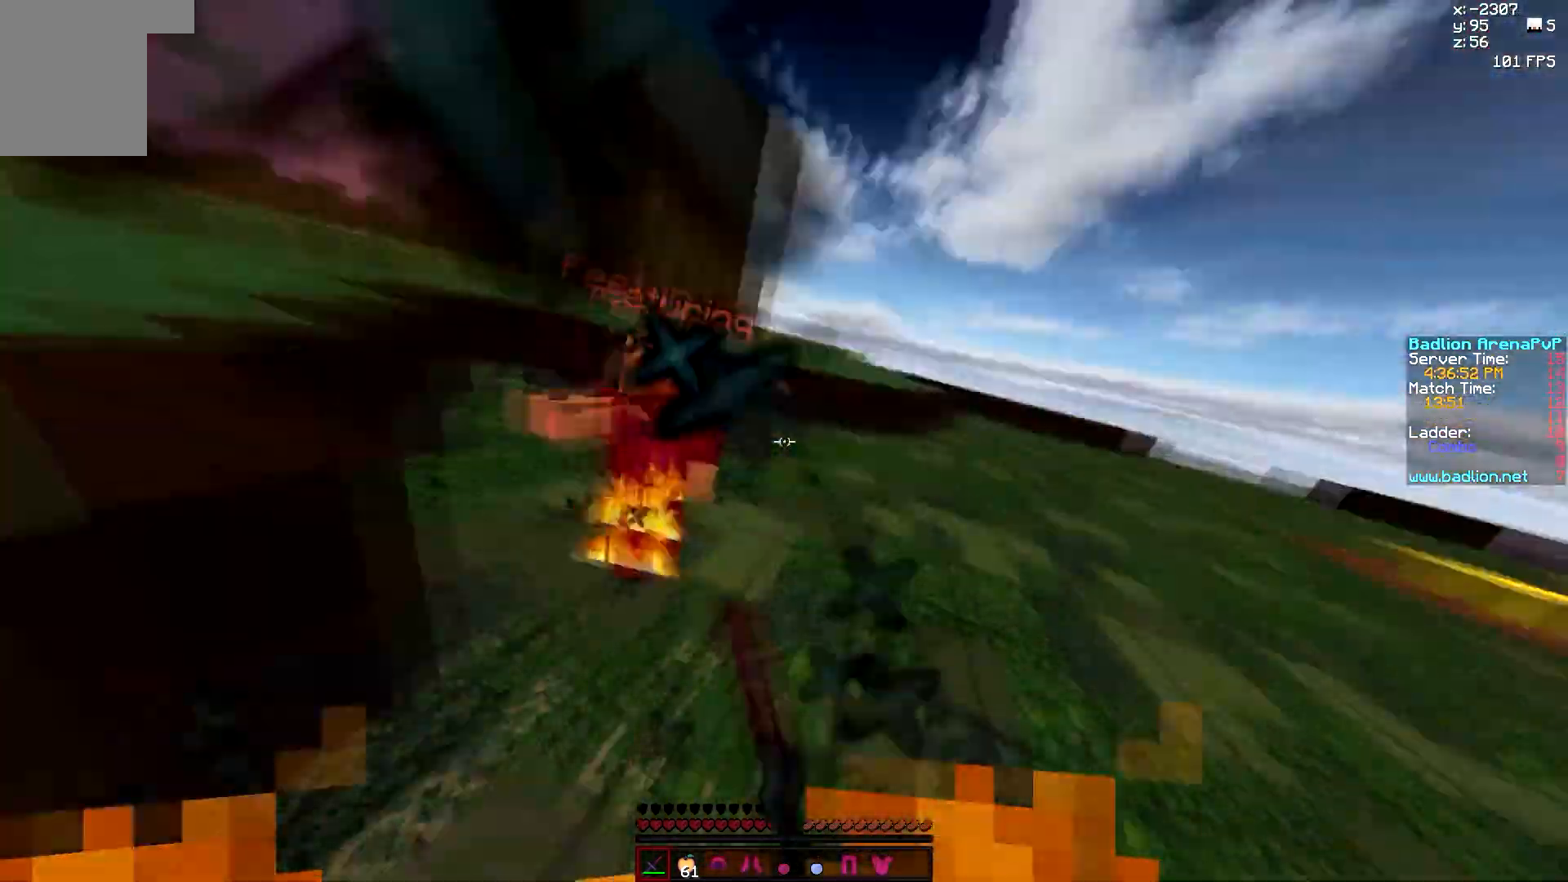
{"keys": ["d", "w"], "mouse": [], "events": [[167, "a", "up"], [250, "mouse_left", "up"], [300, "d", "down"]]}
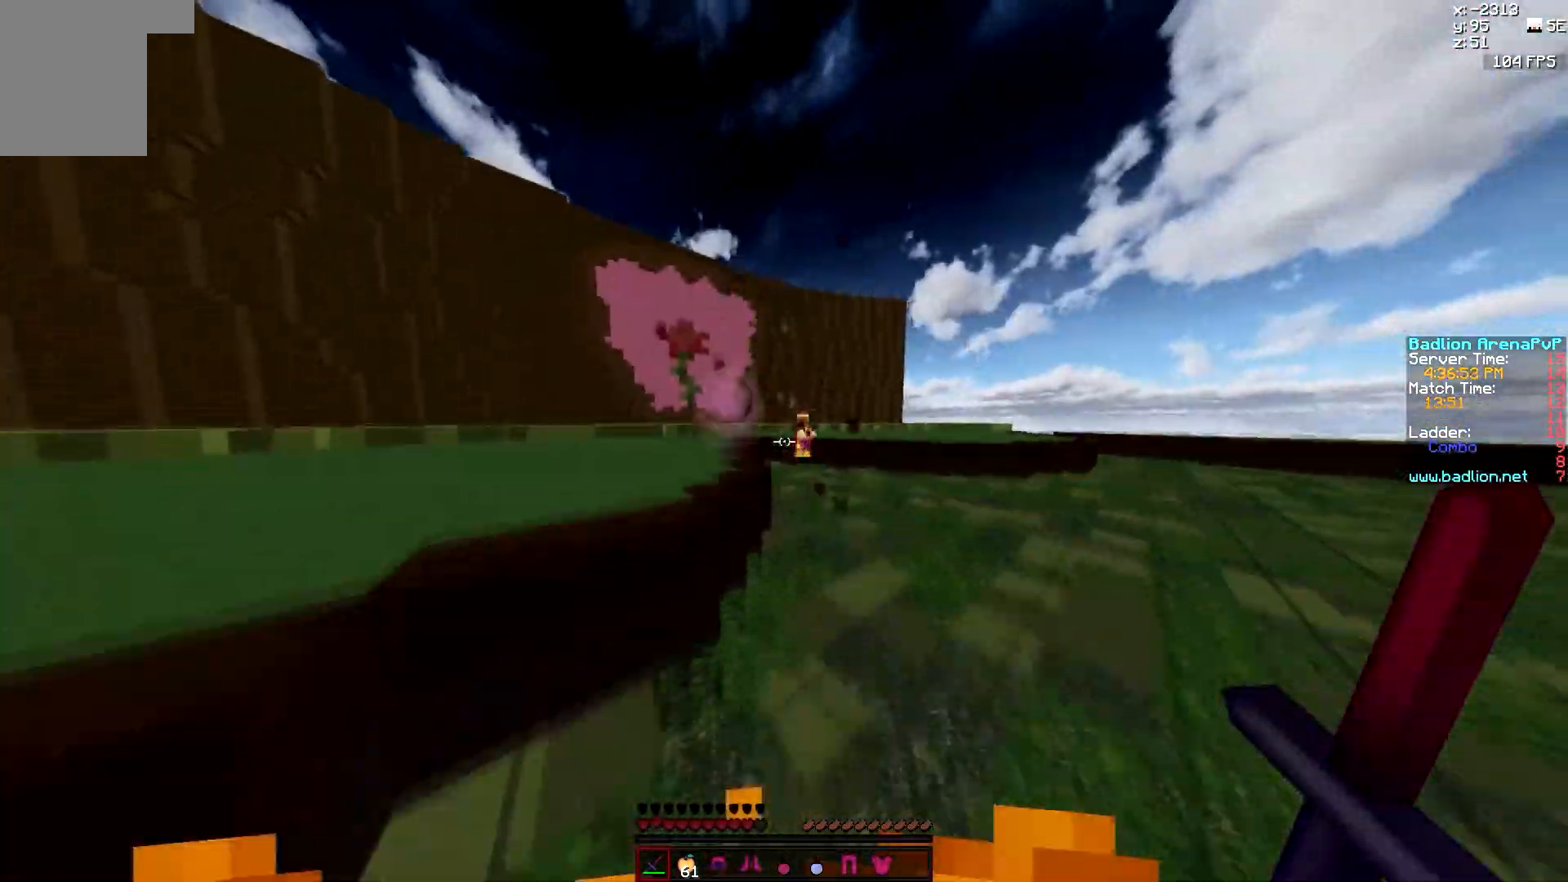
{"keys": ["d", "w"], "mouse": ["left"], "events": [[17, "w", "up"], [50, "a", "down"], [50, "d", "up"], [117, "s", "down"], [150, "d", "down"], [167, "a", "up"], [200, "s", "up"], [267, "w", "down"], [483, "mouse_left", "down"]]}
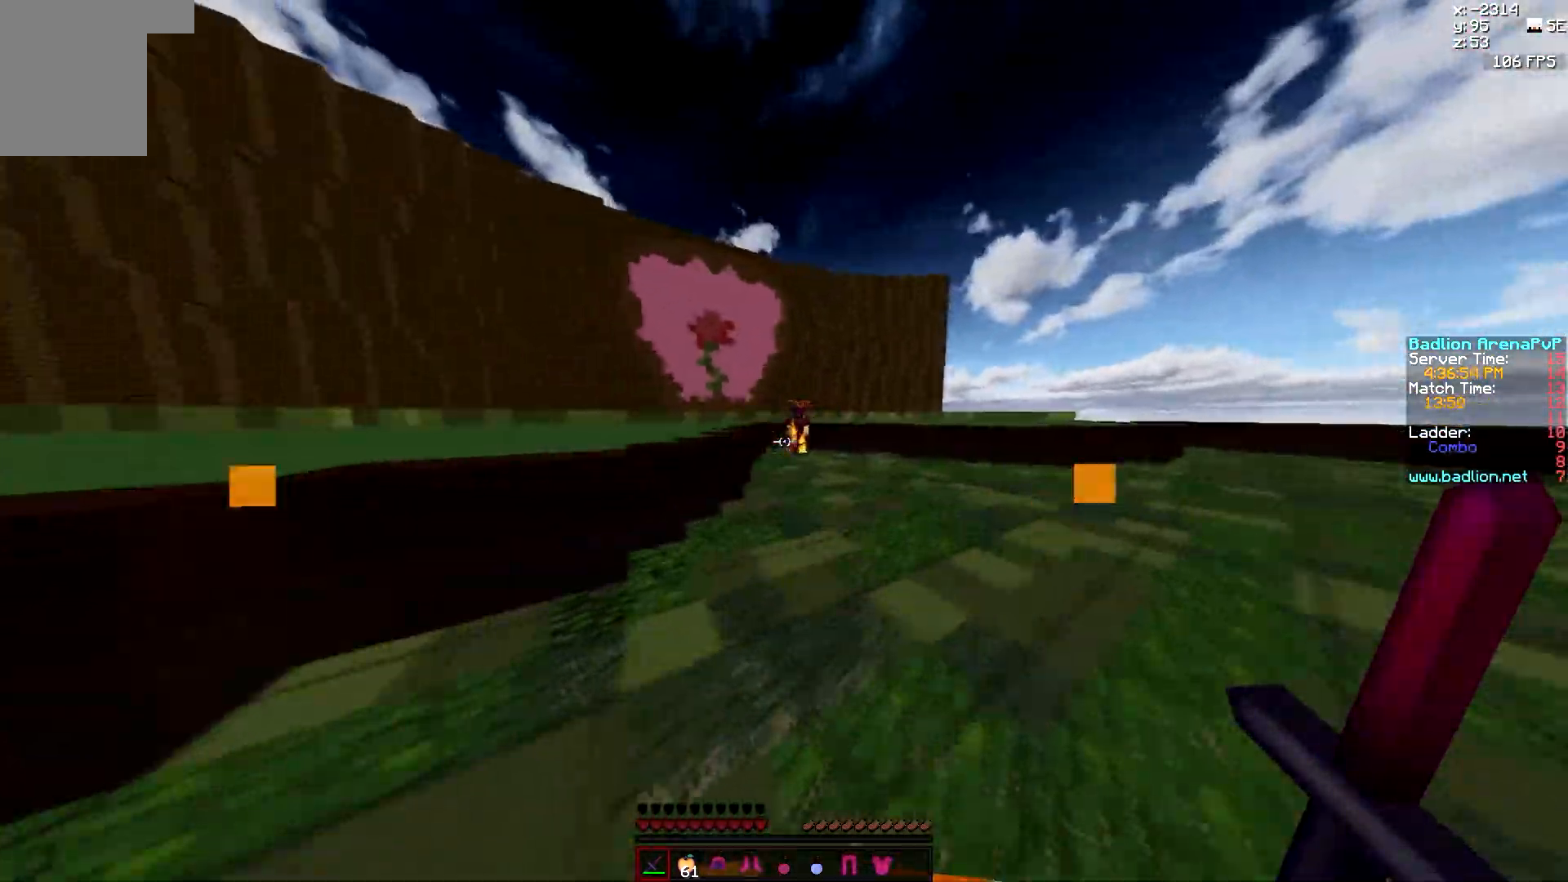
{"keys": ["a", "w"], "mouse": ["left"], "events": [[17, "mouse_left", "up"], [150, "mouse_left", "down"], [200, "mouse_left", "up"], [267, "a", "down"], [267, "d", "up"], [333, "mouse_left", "down"], [367, "mouse_left", "up"], [400, "mouse_left", "down"]]}
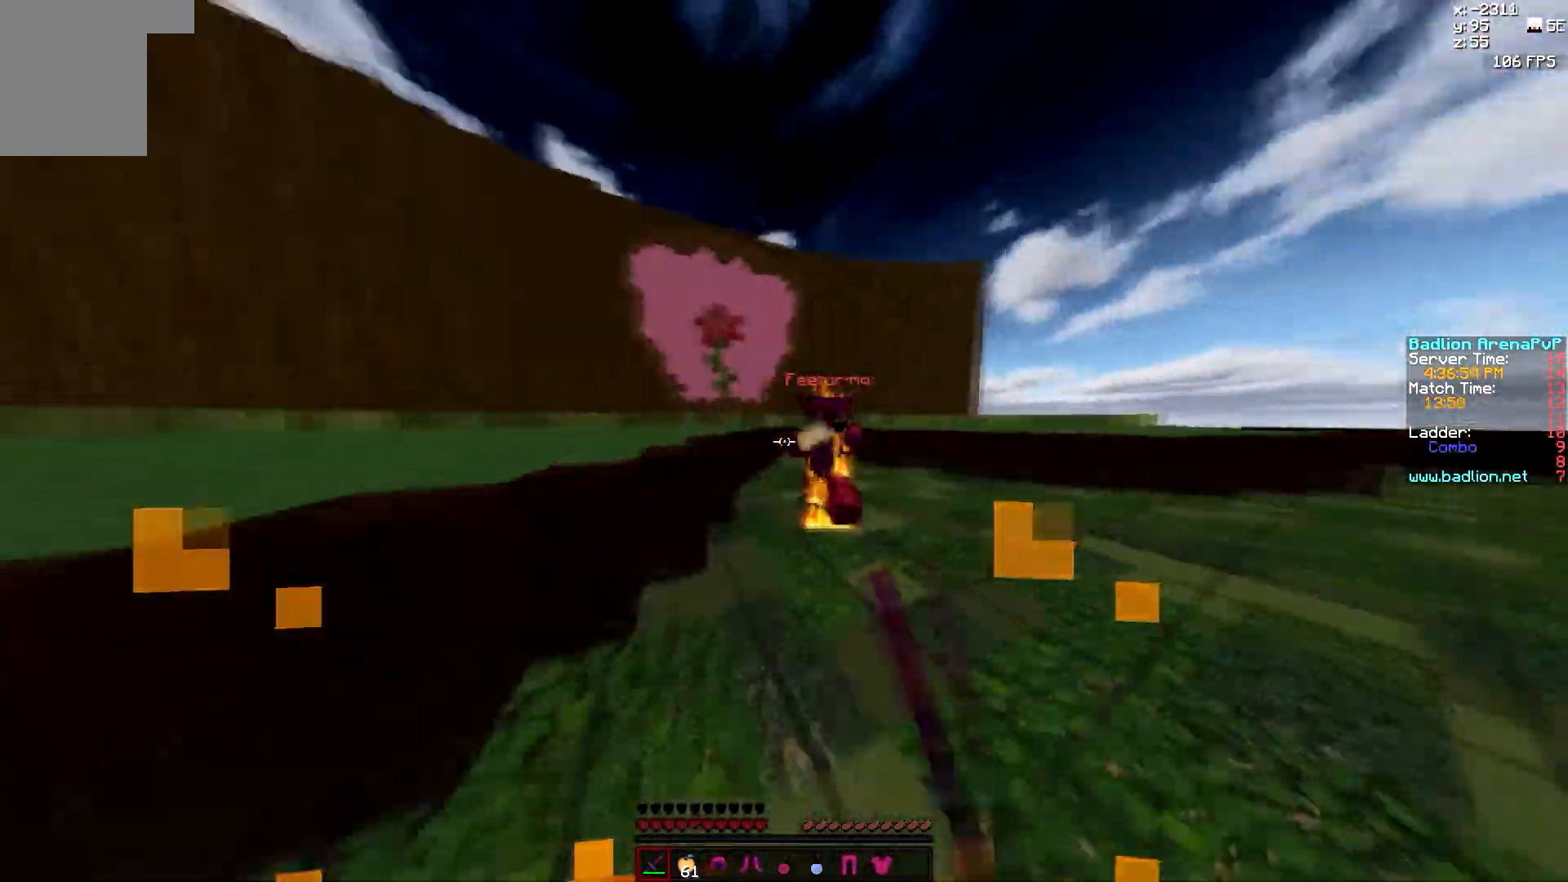
{"keys": ["a", "w"], "mouse": [], "events": [[33, "mouse_left", "up"], [67, "mouse_left", "down"], [150, "a", "up"], [183, "d", "down"], [283, "d", "up"], [317, "a", "down"], [483, "mouse_left", "up"]]}
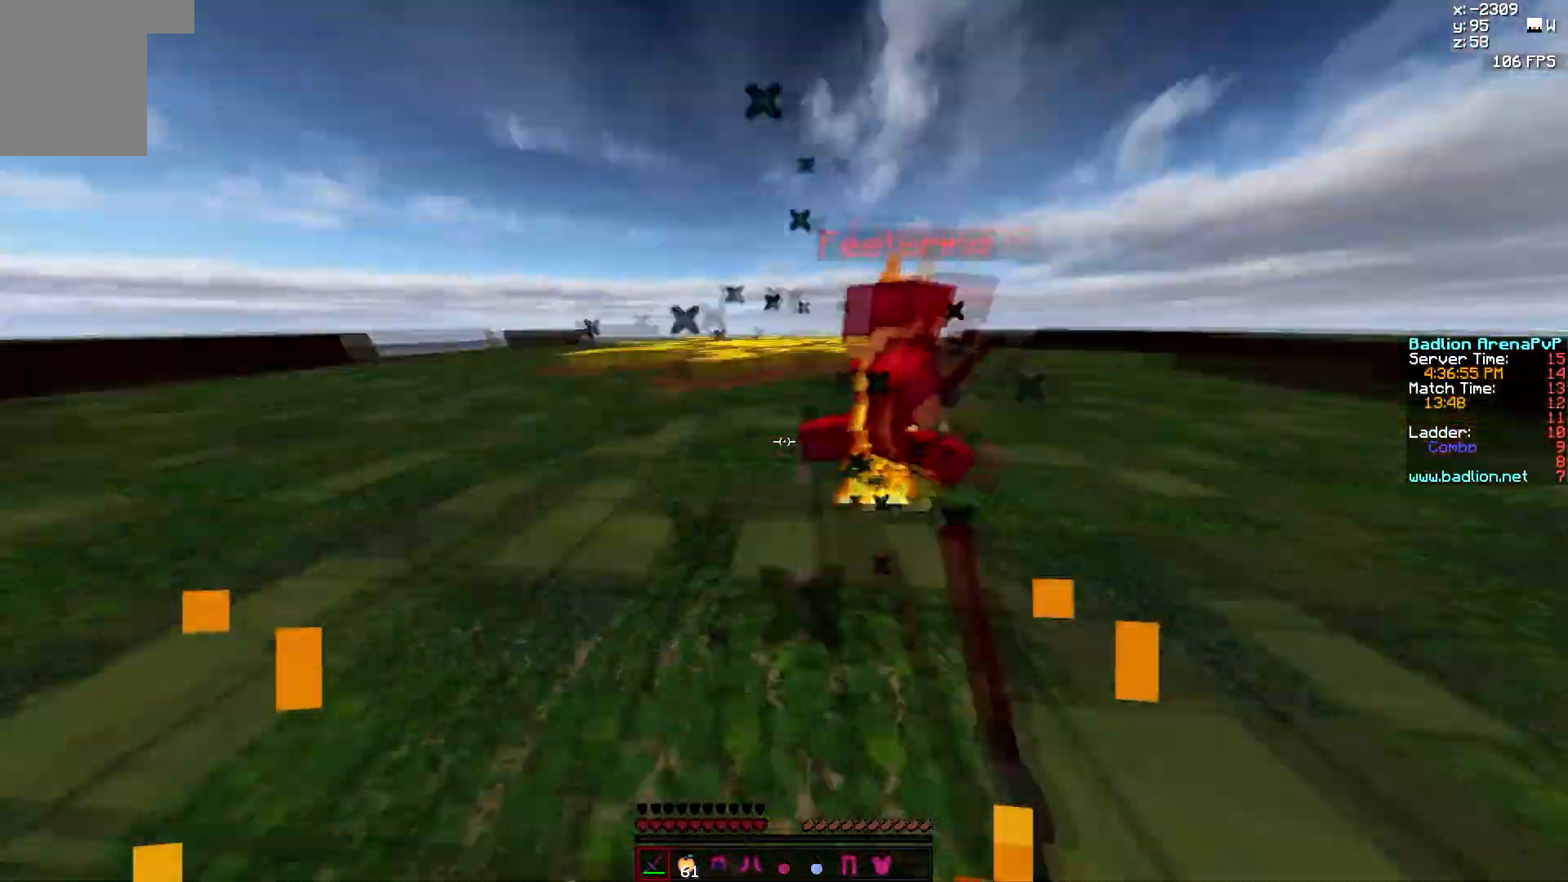
{"keys": ["d", "w"], "mouse": ["left"], "events": [[17, "mouse_left", "down"], [83, "mouse_left", "up"], [117, "mouse_left", "down"], [267, "mouse_left", "up"], [283, "mouse_left", "down"], [333, "a", "up"], [350, "d", "down"], [367, "mouse_left", "up"], [383, "mouse_left", "down"], [433, "mouse_left", "up"], [500, "mouse_left", "down"]]}
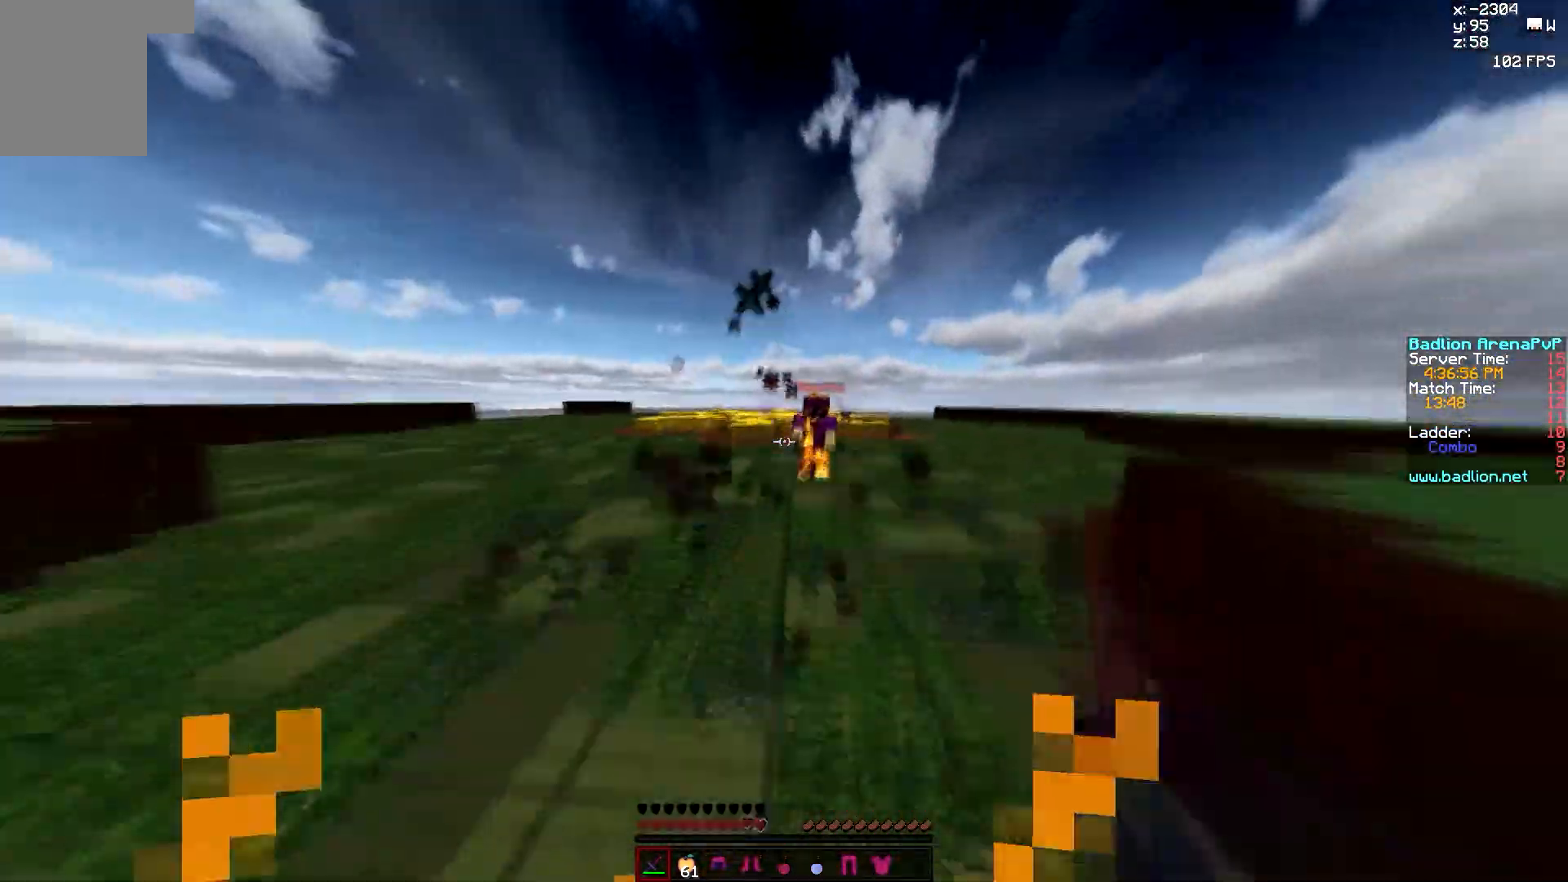
{"keys": ["a", "w"], "mouse": ["left"], "events": [[33, "mouse_left", "up"], [67, "mouse_left", "down"], [150, "mouse_left", "up"], [200, "mouse_left", "down"], [250, "mouse_left", "up"], [300, "mouse_left", "down"], [350, "mouse_left", "up"], [383, "mouse_left", "down"], [450, "a", "down"], [450, "d", "up"]]}
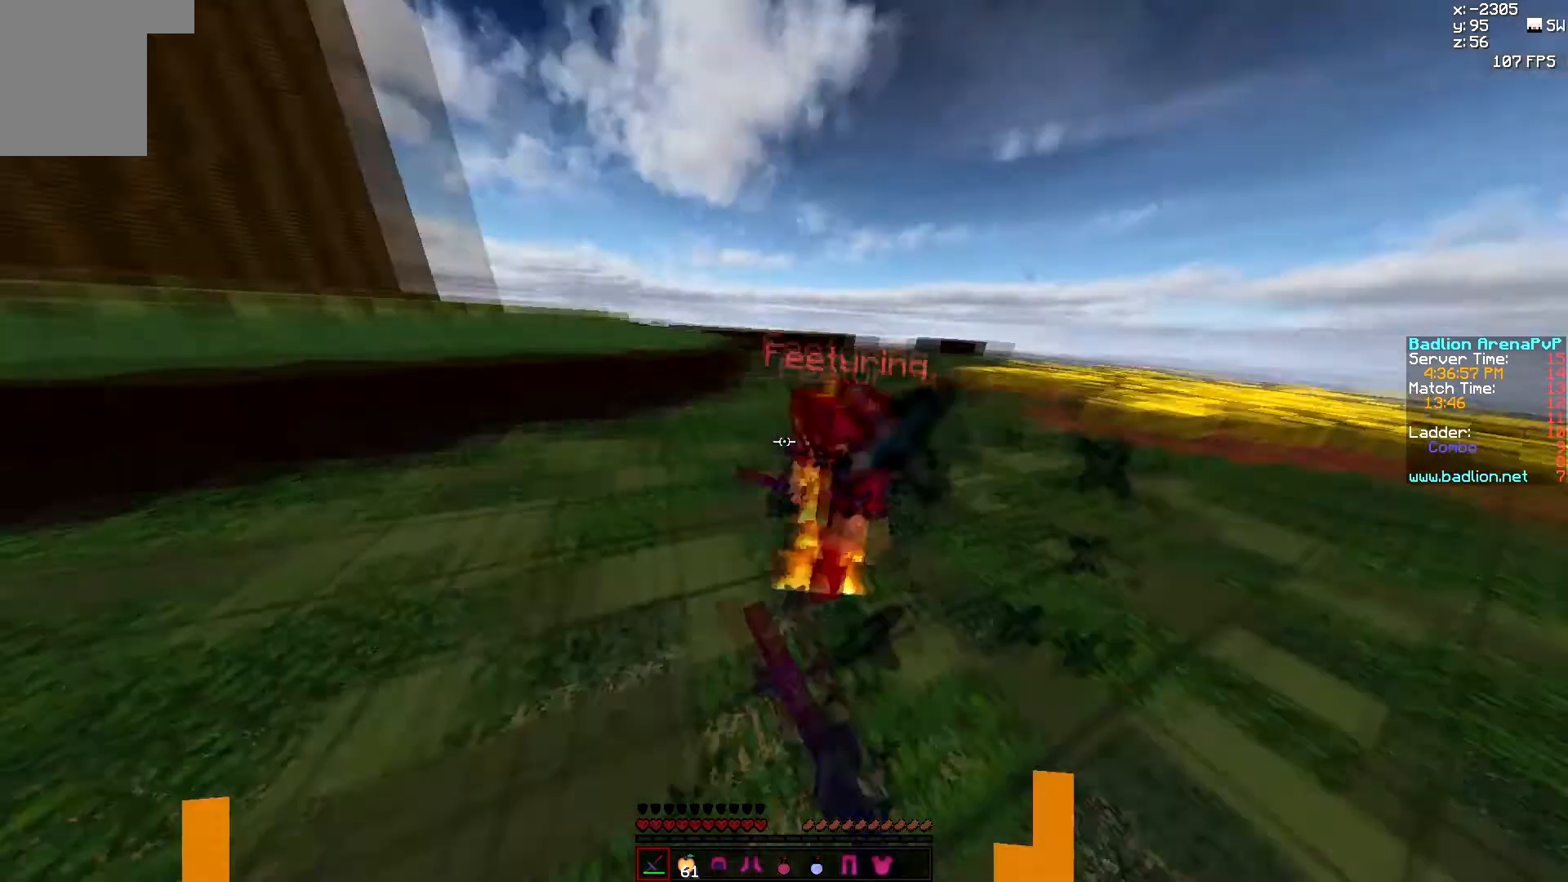
{"keys": ["a", "w"], "mouse": [], "events": [[150, "a", "up"], [417, "mouse_left", "up"], [450, "a", "down"]]}
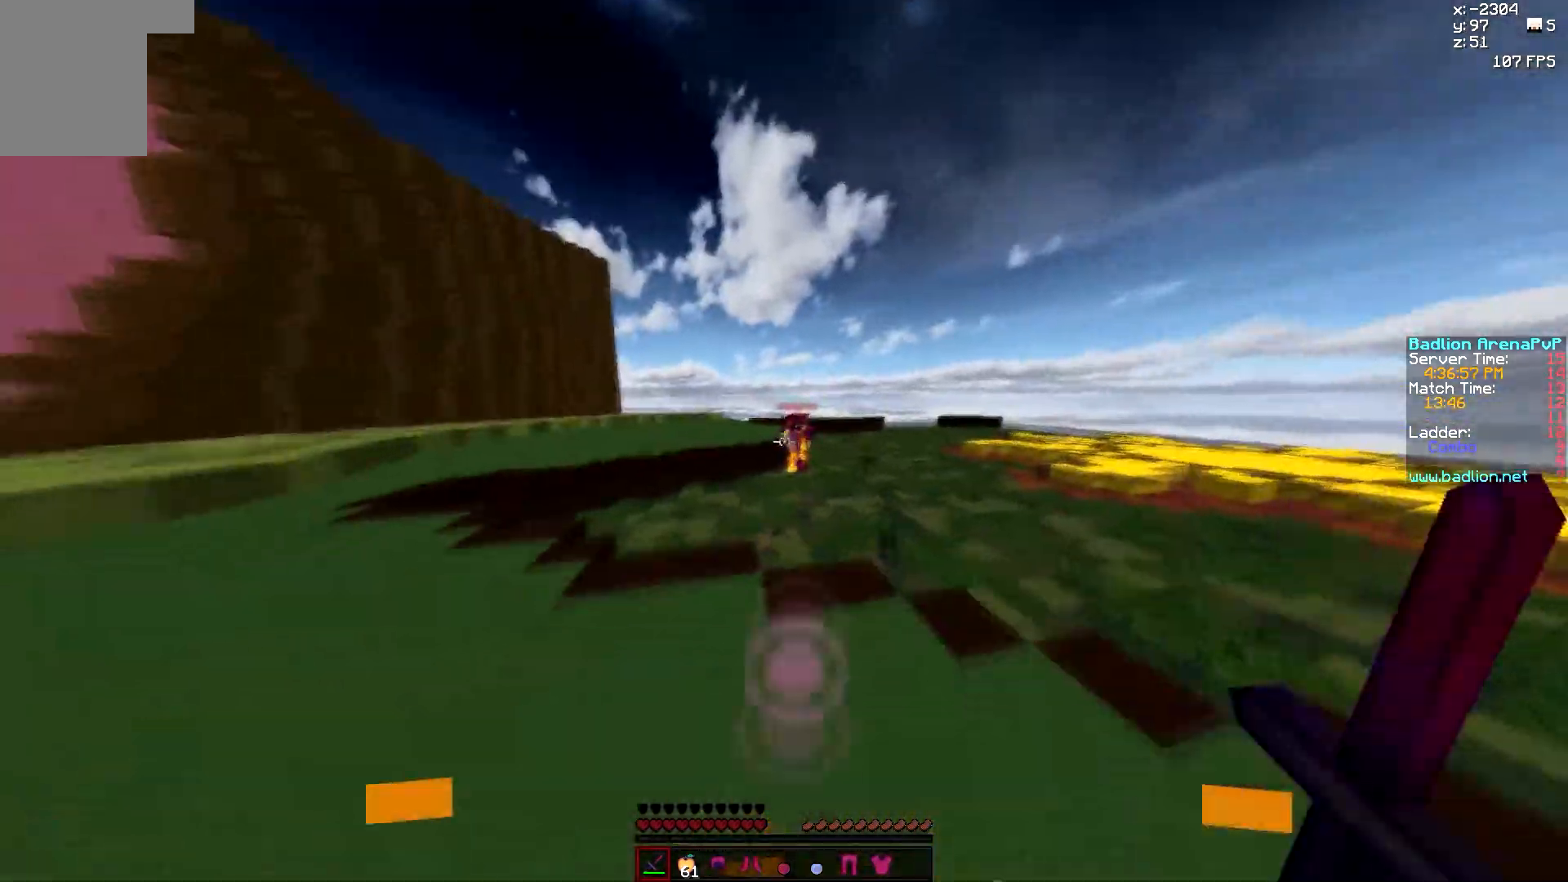
{"keys": ["d", "w"], "mouse": ["left"], "events": [[150, "w", "up"], [183, "a", "up"], [217, "d", "down"], [300, "w", "down"], [433, "mouse_left", "down"], [483, "mouse_left", "up"], [500, "mouse_left", "down"]]}
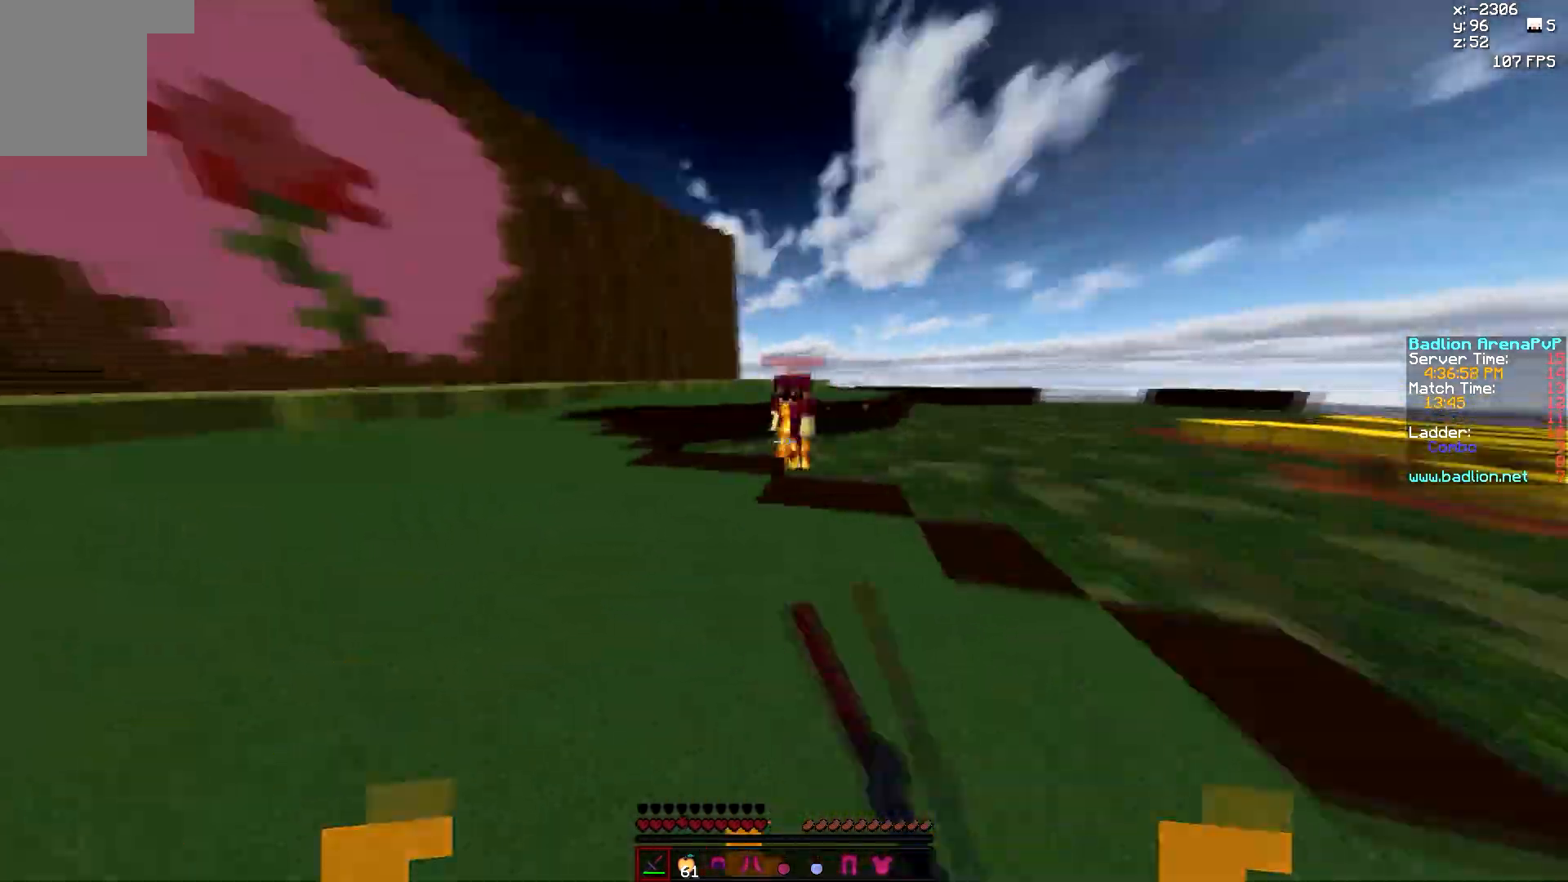
{"keys": ["a", "w"], "mouse": ["left"], "events": [[50, "mouse_left", "up"], [100, "mouse_left", "down"], [133, "mouse_left", "up"], [167, "a", "down"], [167, "mouse_left", "down"], [200, "d", "up"], [200, "mouse_left", "up"], [267, "mouse_left", "down"], [300, "mouse_left", "up"], [333, "mouse_left", "down"], [367, "mouse_left", "up"], [433, "mouse_left", "down"], [467, "mouse_left", "up"], [500, "mouse_left", "down"]]}
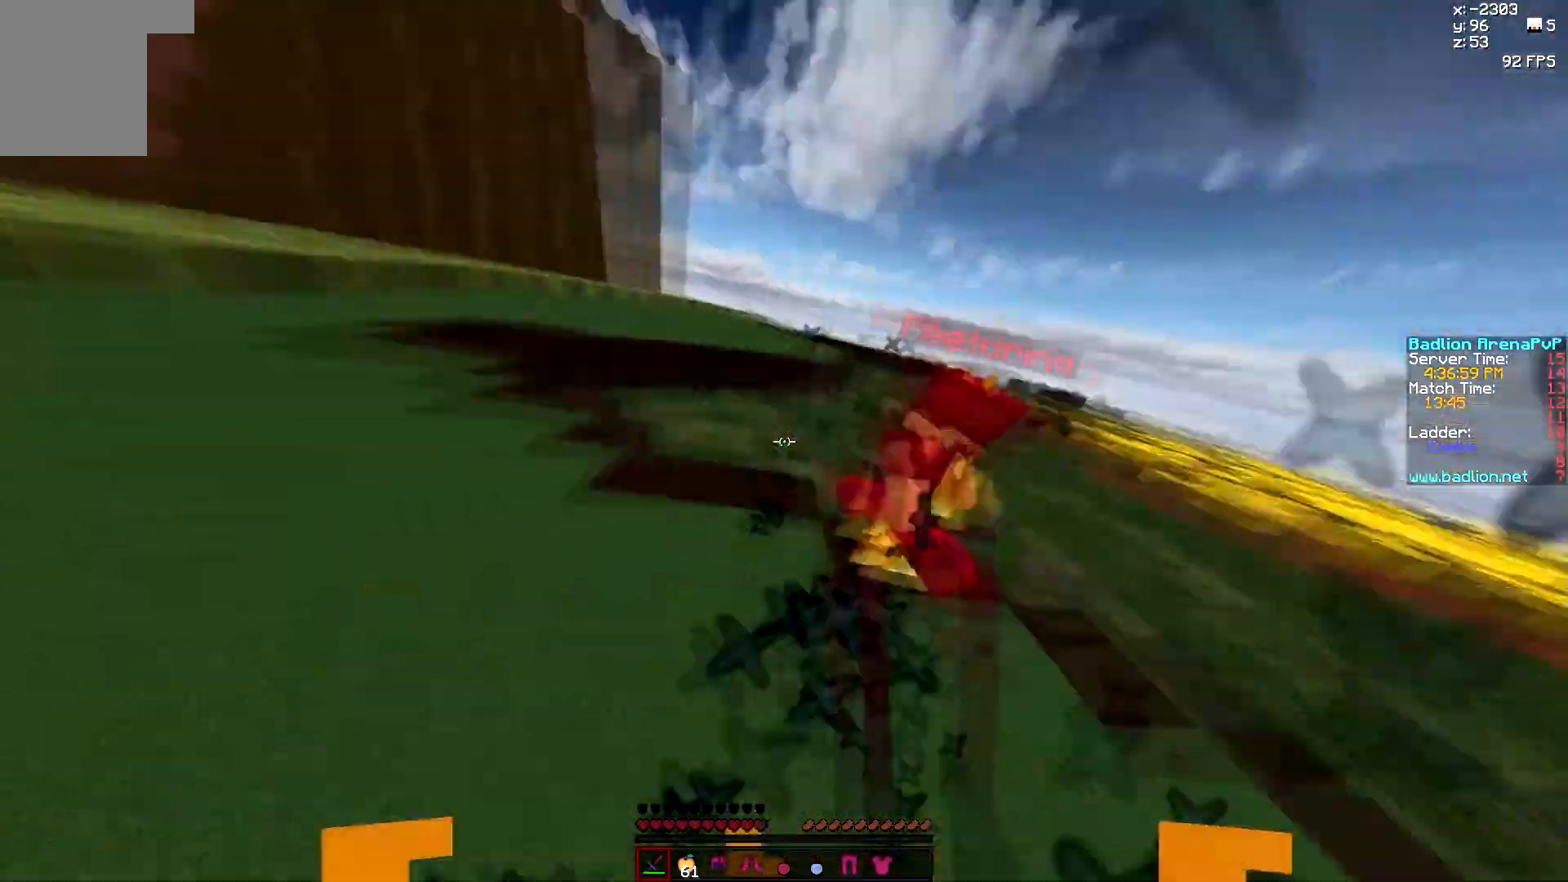
{"keys": ["d", "w"], "mouse": ["left"], "events": [[33, "mouse_left", "up"], [67, "mouse_left", "down"], [133, "mouse_left", "up"], [200, "mouse_left", "down"], [367, "a", "up"], [383, "d", "down"], [400, "mouse_left", "up"], [433, "mouse_left", "down"]]}
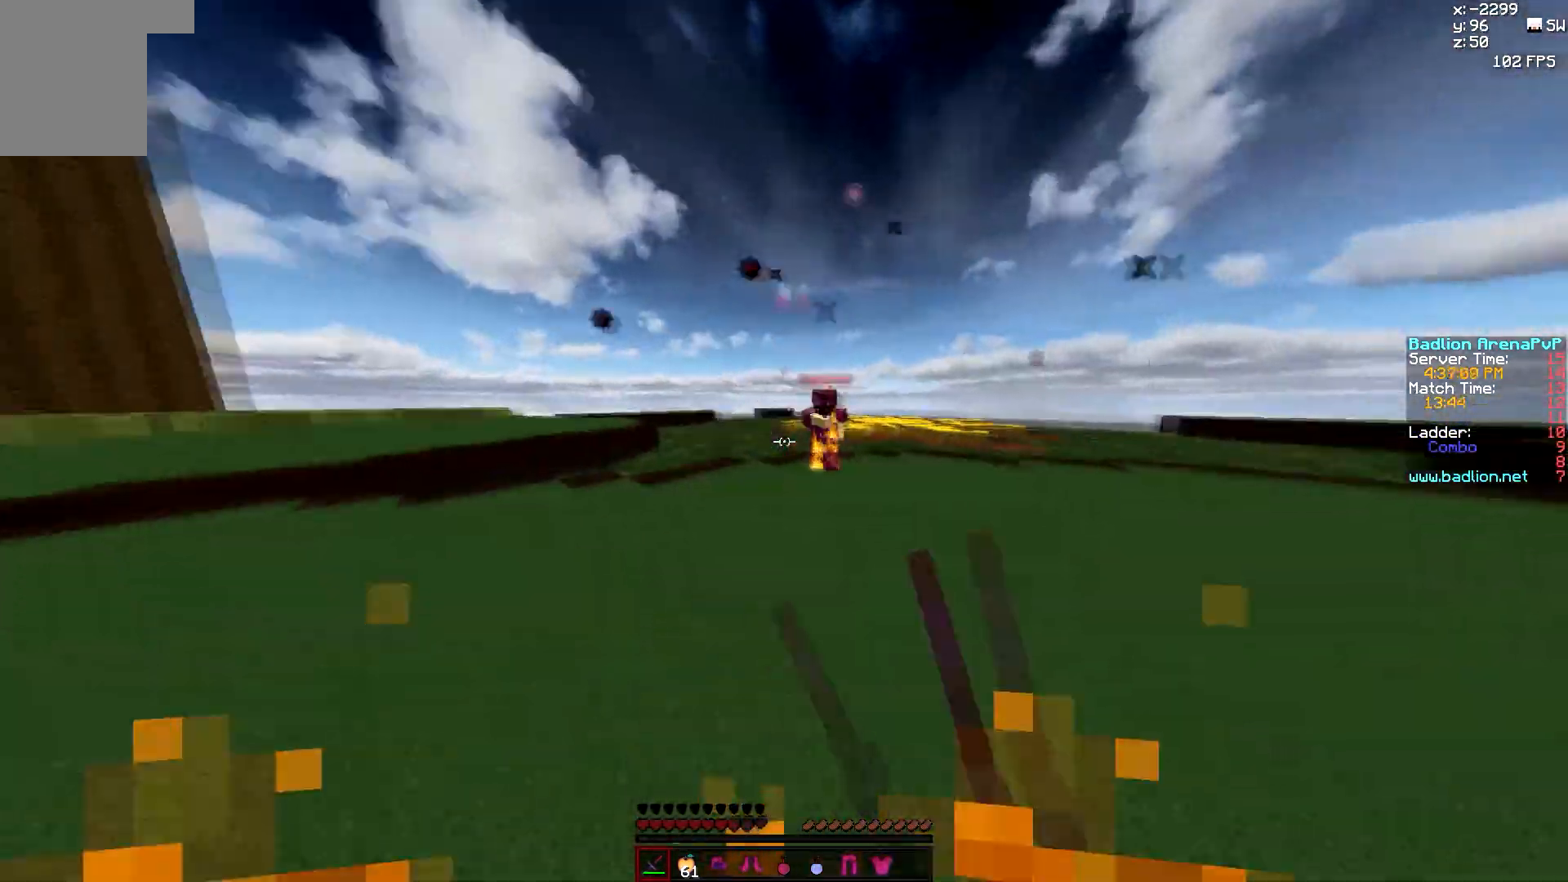
{"keys": ["d", "w"], "mouse": ["left"], "events": [[133, "mouse_left", "up"], [150, "mouse_left", "down"], [317, "mouse_left", "up"], [350, "mouse_left", "down"], [383, "mouse_left", "up"], [417, "mouse_left", "down"]]}
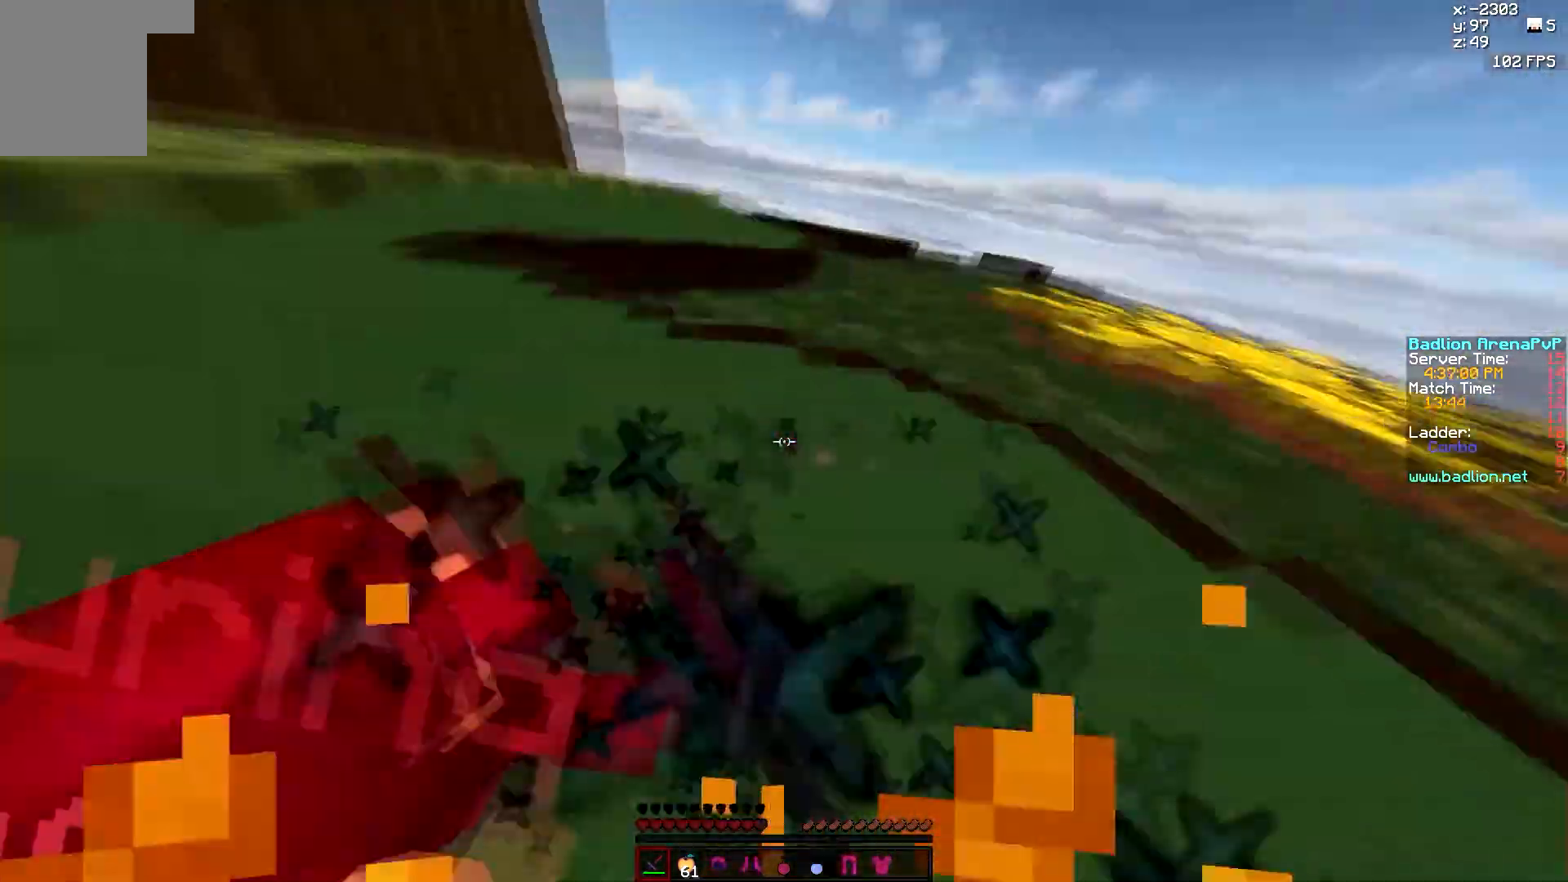
{"keys": ["a", "w"], "mouse": [], "events": [[100, "mouse_left", "up"], [117, "mouse_left", "down"], [150, "a", "down"], [183, "d", "up"], [183, "mouse_left", "up"], [217, "mouse_left", "down"], [283, "mouse_left", "up"], [300, "mouse_left", "down"], [367, "mouse_left", "up"]]}
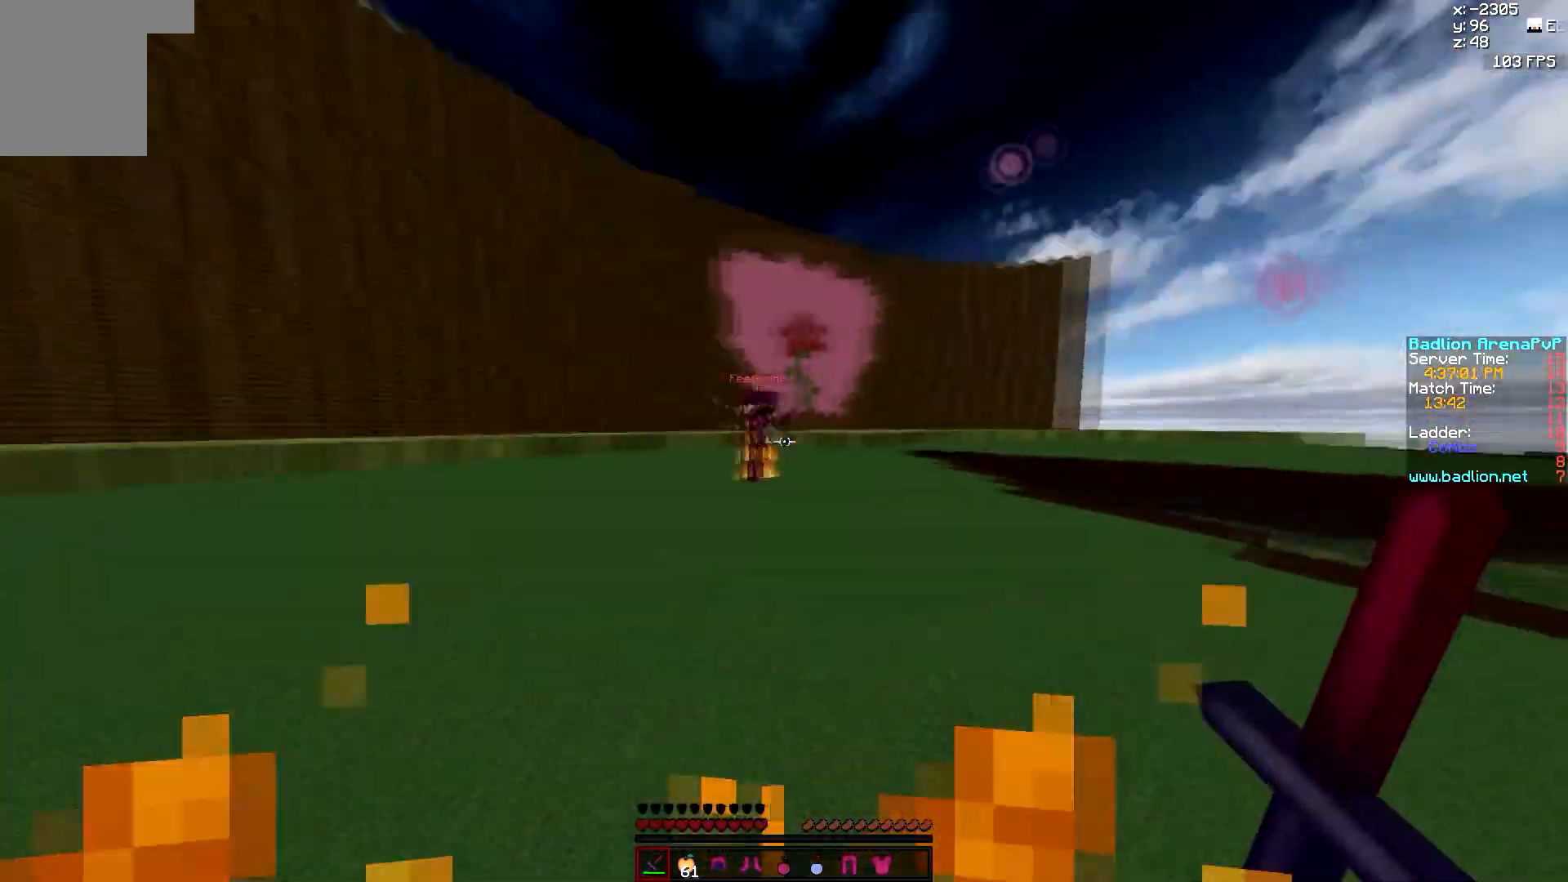
{"keys": ["d", "w"], "mouse": ["left"], "events": [[33, "mouse_left", "down"], [67, "mouse_left", "up"], [133, "mouse_left", "down"], [167, "mouse_left", "up"], [233, "mouse_left", "down"], [267, "mouse_left", "up"], [283, "mouse_left", "down"], [317, "d", "down"], [333, "a", "up"]]}
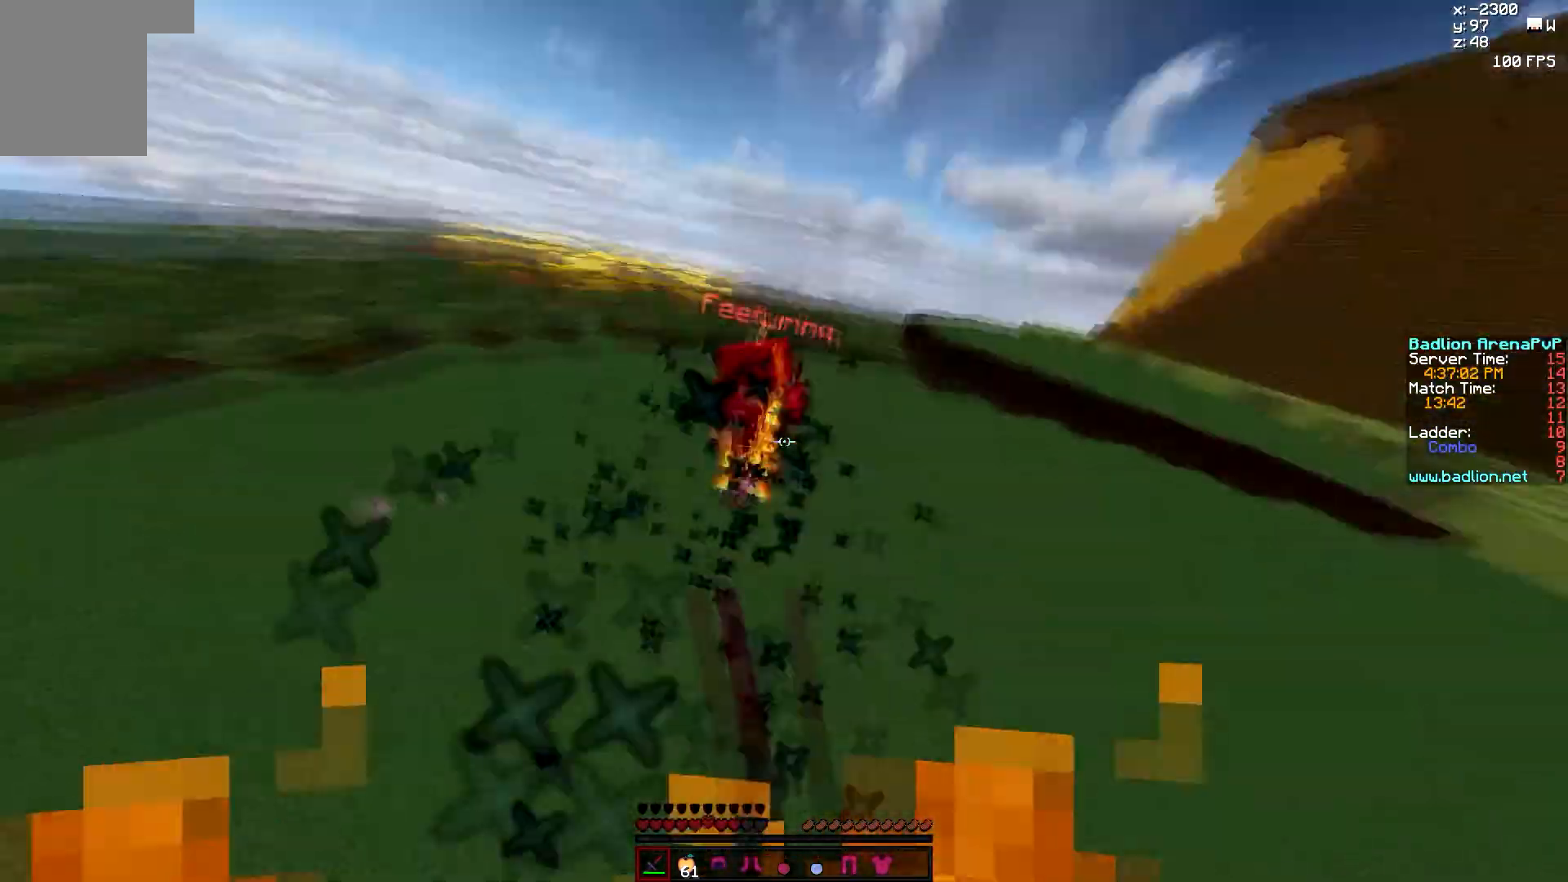
{"keys": ["d", "w"], "mouse": [], "events": [[217, "mouse_left", "up"], [450, "mouse_left", "down"], [483, "mouse_left", "up"]]}
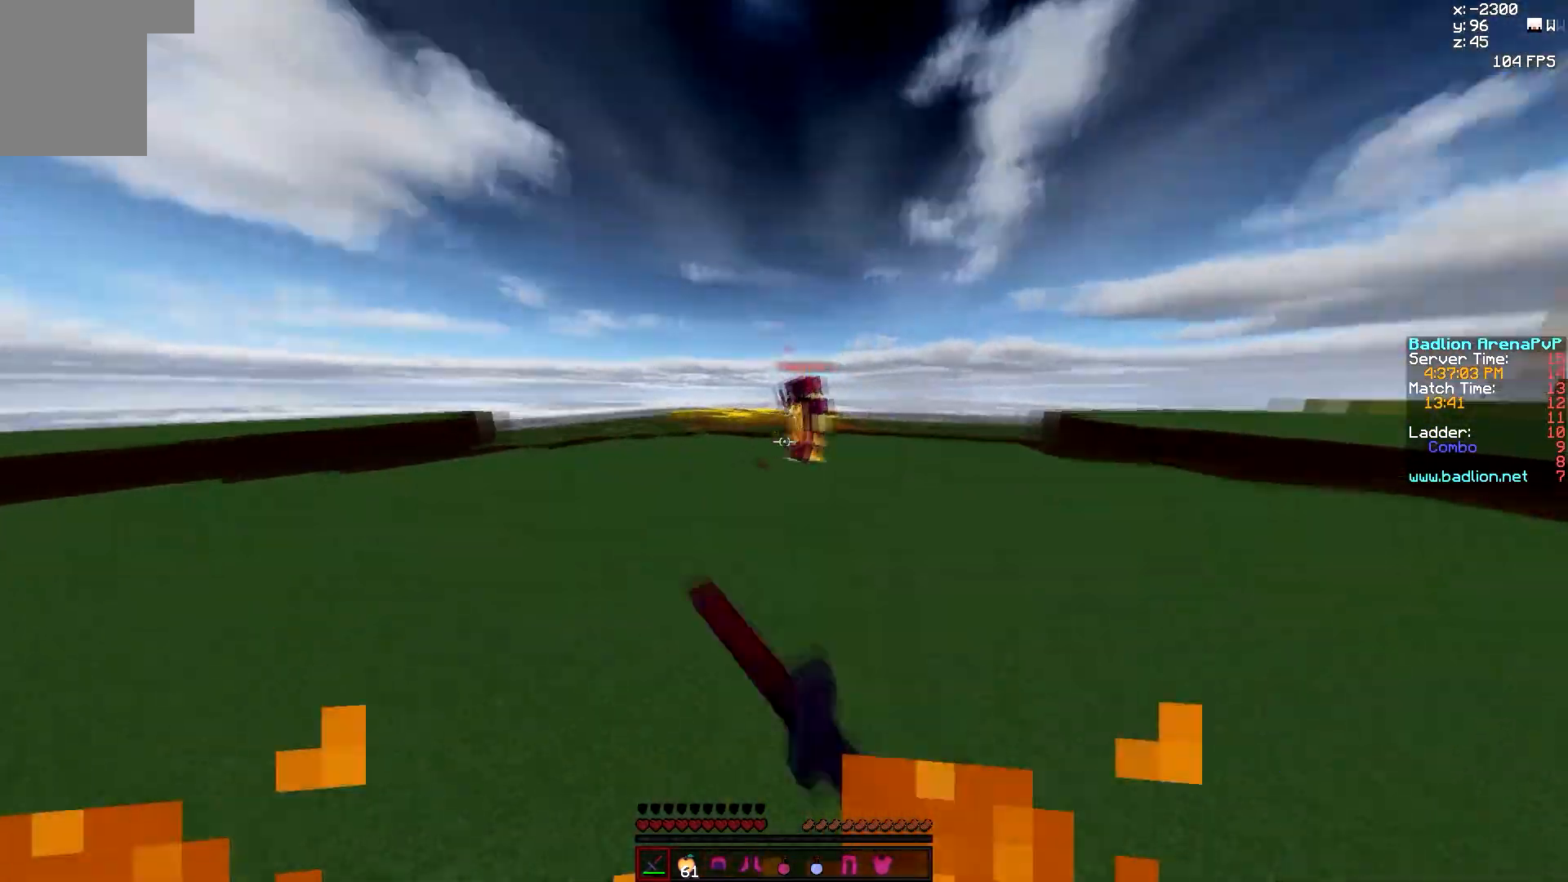
{"keys": ["a", "w"], "mouse": ["left"], "events": [[33, "mouse_left", "down"], [83, "mouse_left", "up"], [117, "mouse_left", "down"], [150, "mouse_left", "up"], [217, "mouse_left", "down"], [250, "mouse_left", "up"], [283, "mouse_left", "down"], [300, "a", "down"], [350, "d", "up"], [433, "mouse_left", "up"], [467, "mouse_left", "down"]]}
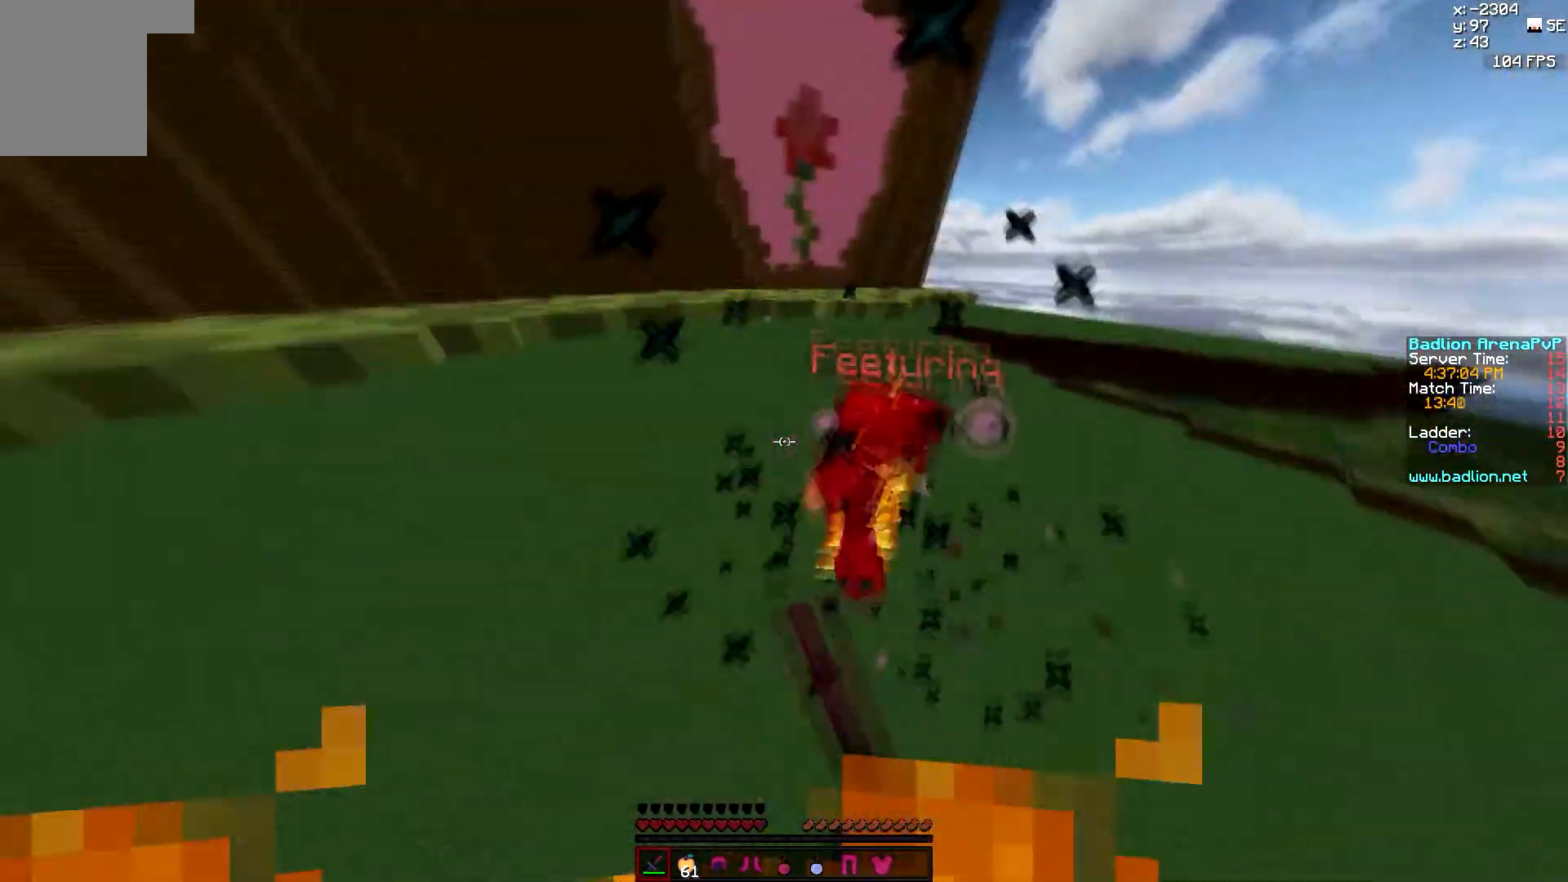
{"keys": ["a", "w"], "mouse": [], "events": [[33, "mouse_left", "up"], [67, "mouse_left", "down"], [383, "mouse_left", "up"], [433, "mouse_left", "down"], [467, "mouse_left", "up"]]}
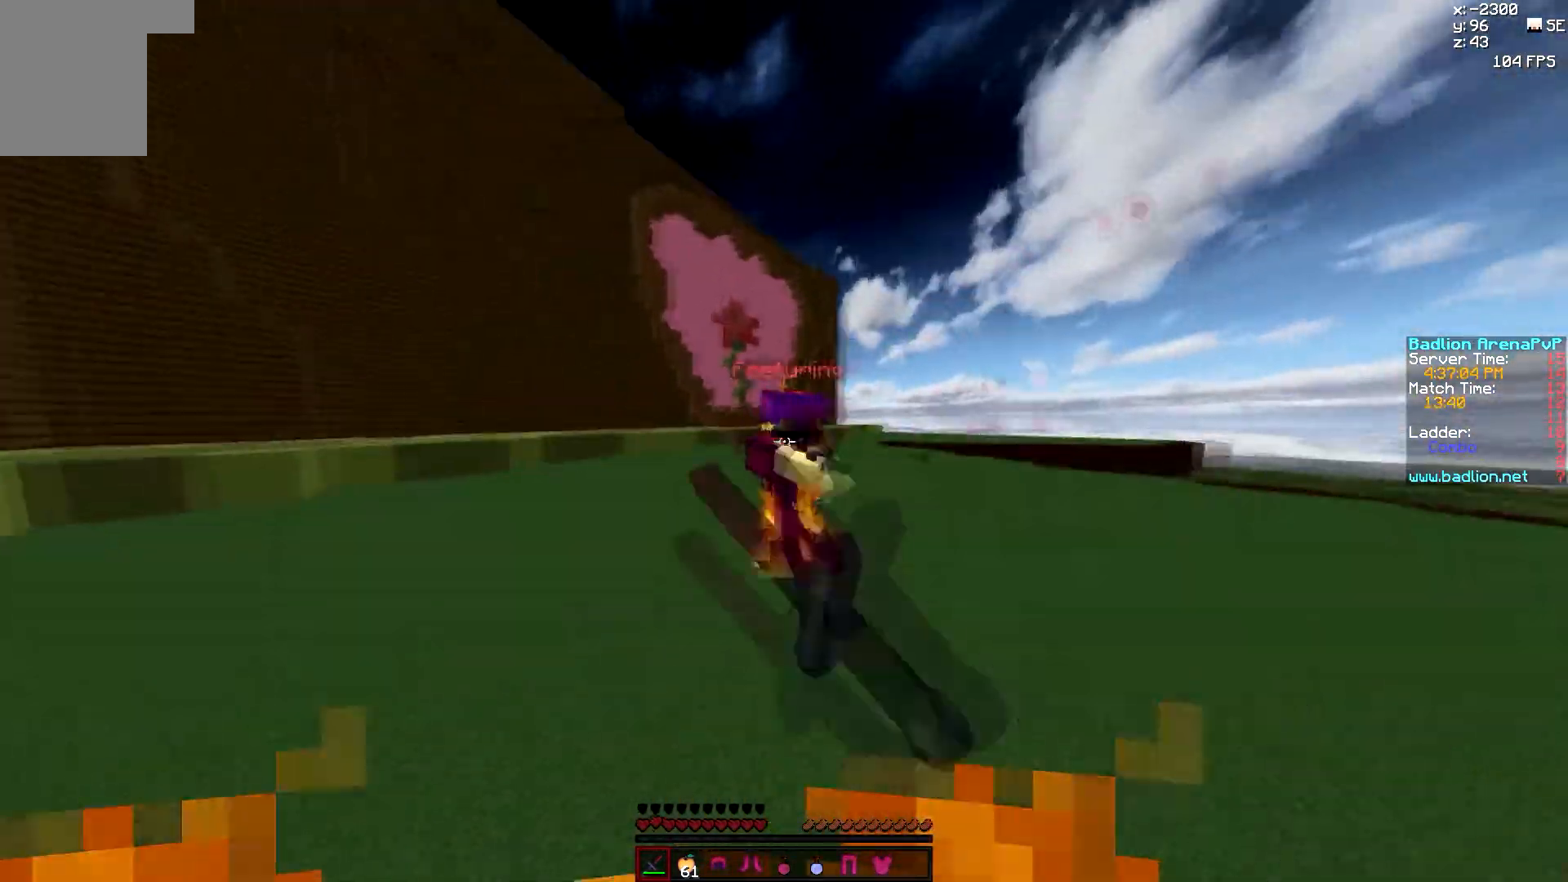
{"keys": ["d", "w"], "mouse": ["left"], "events": [[100, "mouse_left", "down"], [283, "a", "up"], [300, "d", "down"], [333, "mouse_left", "up"], [367, "mouse_left", "down"], [450, "mouse_left", "up"], [467, "mouse_left", "down"]]}
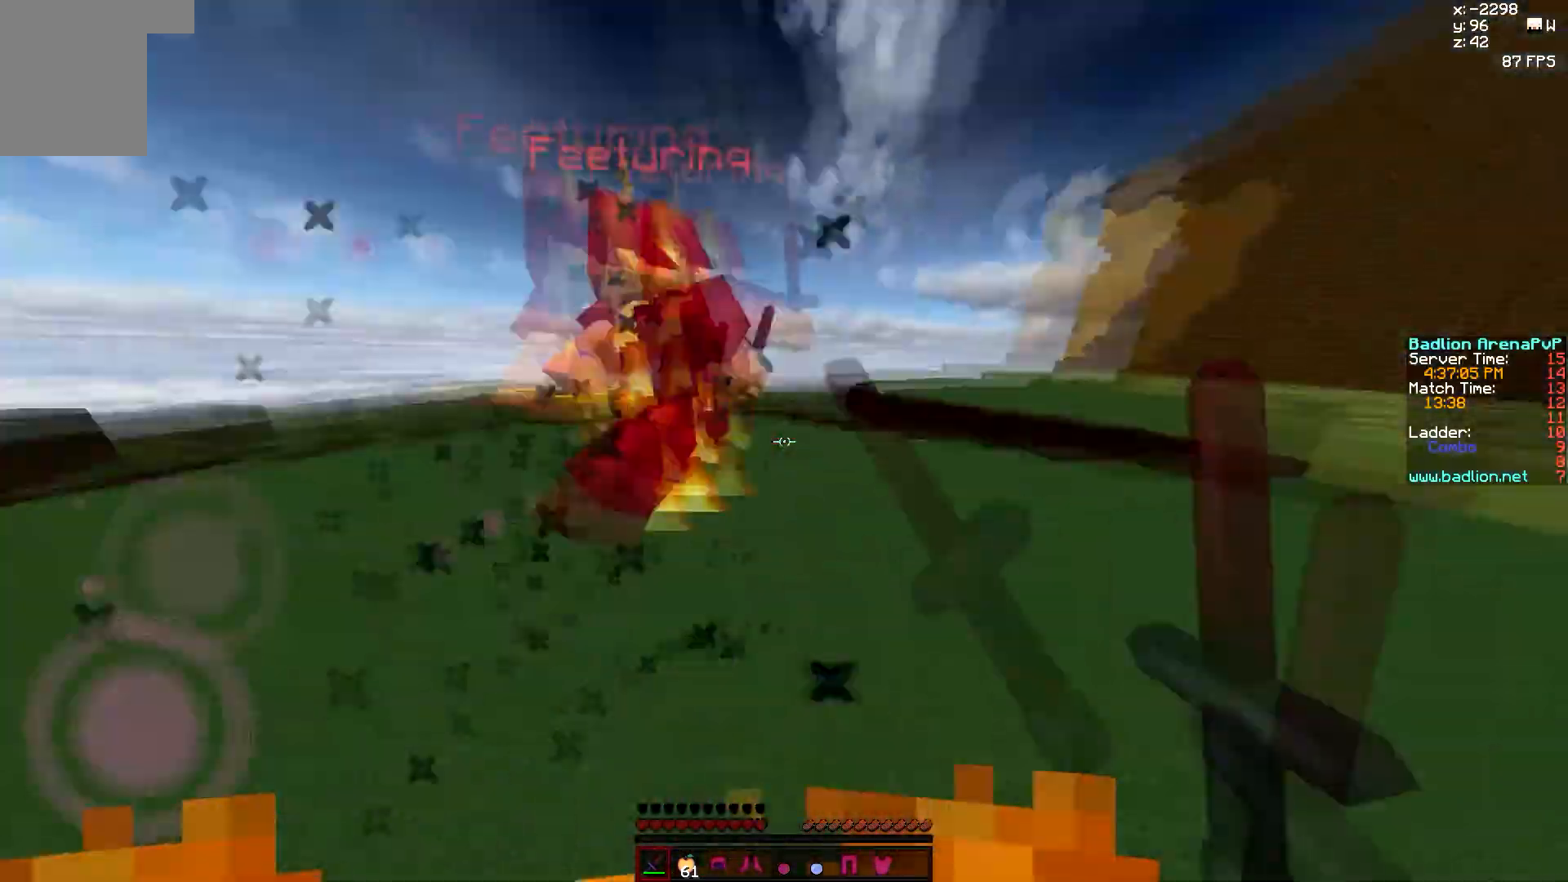
{"keys": ["d", "w"], "mouse": [], "events": [[33, "mouse_left", "up"], [67, "mouse_left", "down"], [133, "mouse_left", "up"], [167, "mouse_left", "down"], [400, "mouse_left", "up"]]}
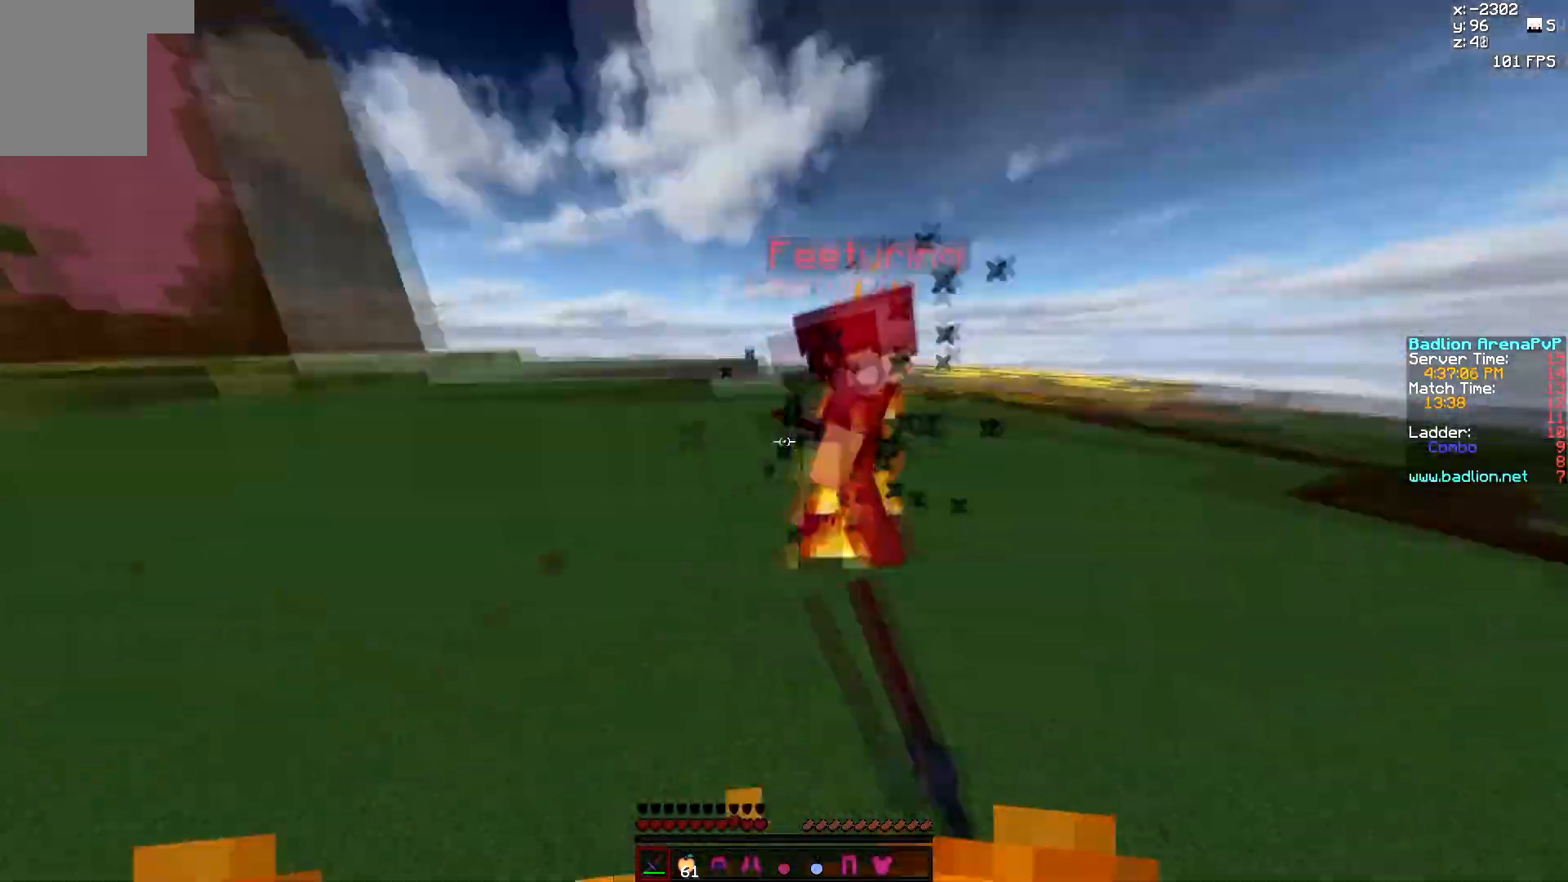
{"keys": ["d", "w"], "mouse": [], "events": [[33, "a", "down"], [50, "mouse_left", "down"], [67, "d", "up"], [83, "mouse_left", "up"], [117, "mouse_left", "down"], [283, "a", "up"], [283, "mouse_left", "up"], [350, "mouse_left", "down"], [383, "mouse_left", "up"], [417, "a", "down"], [450, "a", "up"], [483, "d", "down"]]}
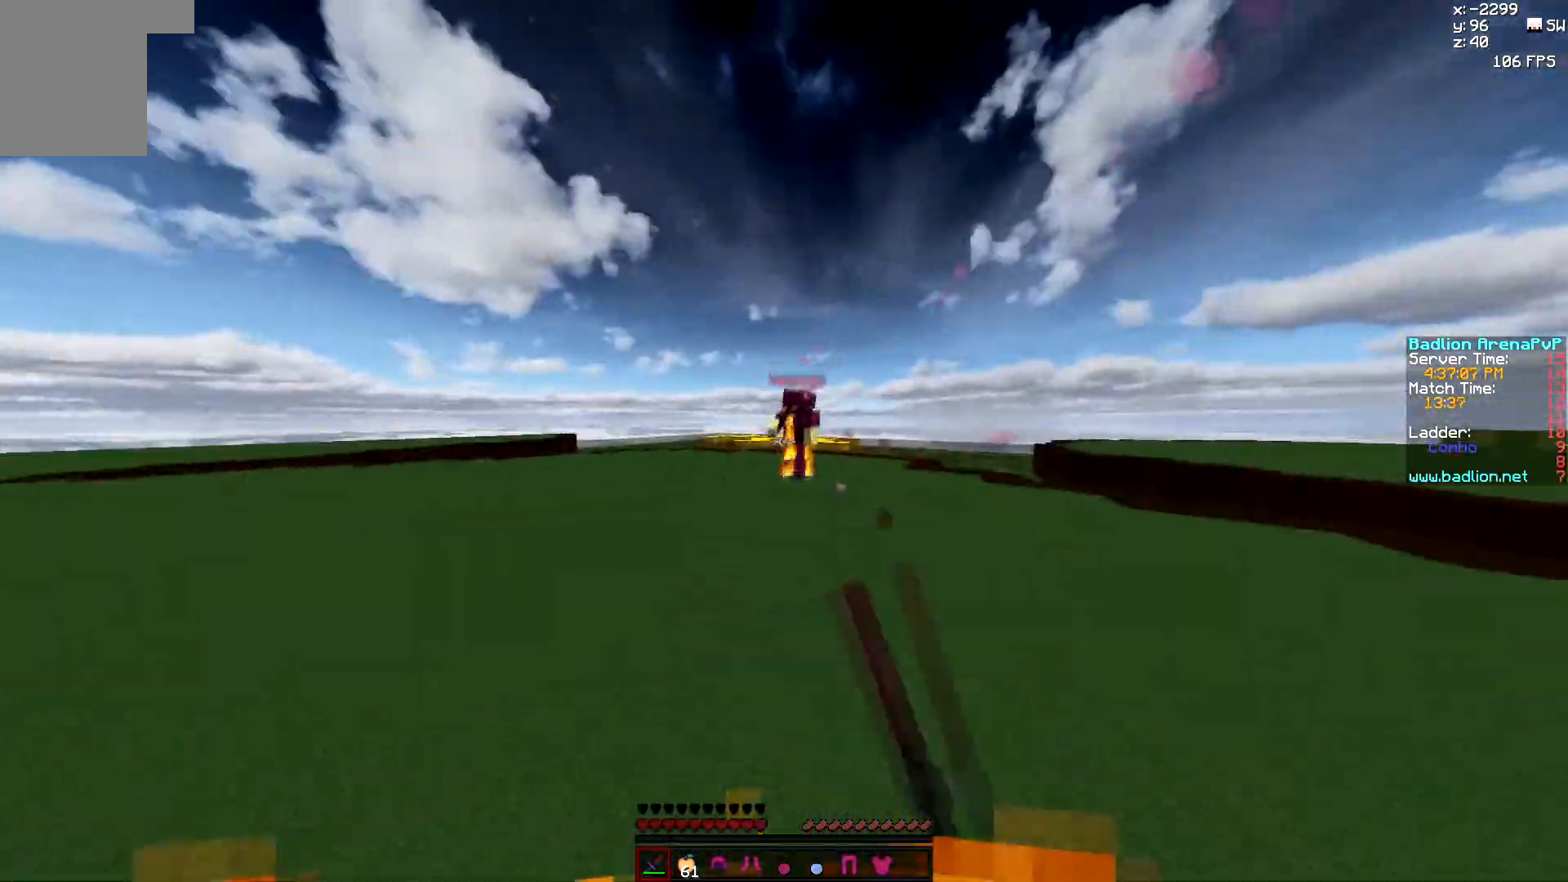
{"keys": ["a", "w"], "mouse": ["left"], "events": [[50, "mouse_left", "down"], [83, "mouse_left", "up"], [133, "mouse_left", "down"], [183, "mouse_left", "up"], [200, "mouse_left", "down"], [283, "mouse_left", "up"], [300, "mouse_left", "down"], [333, "a", "down"], [350, "d", "up"], [433, "mouse_left", "up"], [483, "mouse_left", "down"]]}
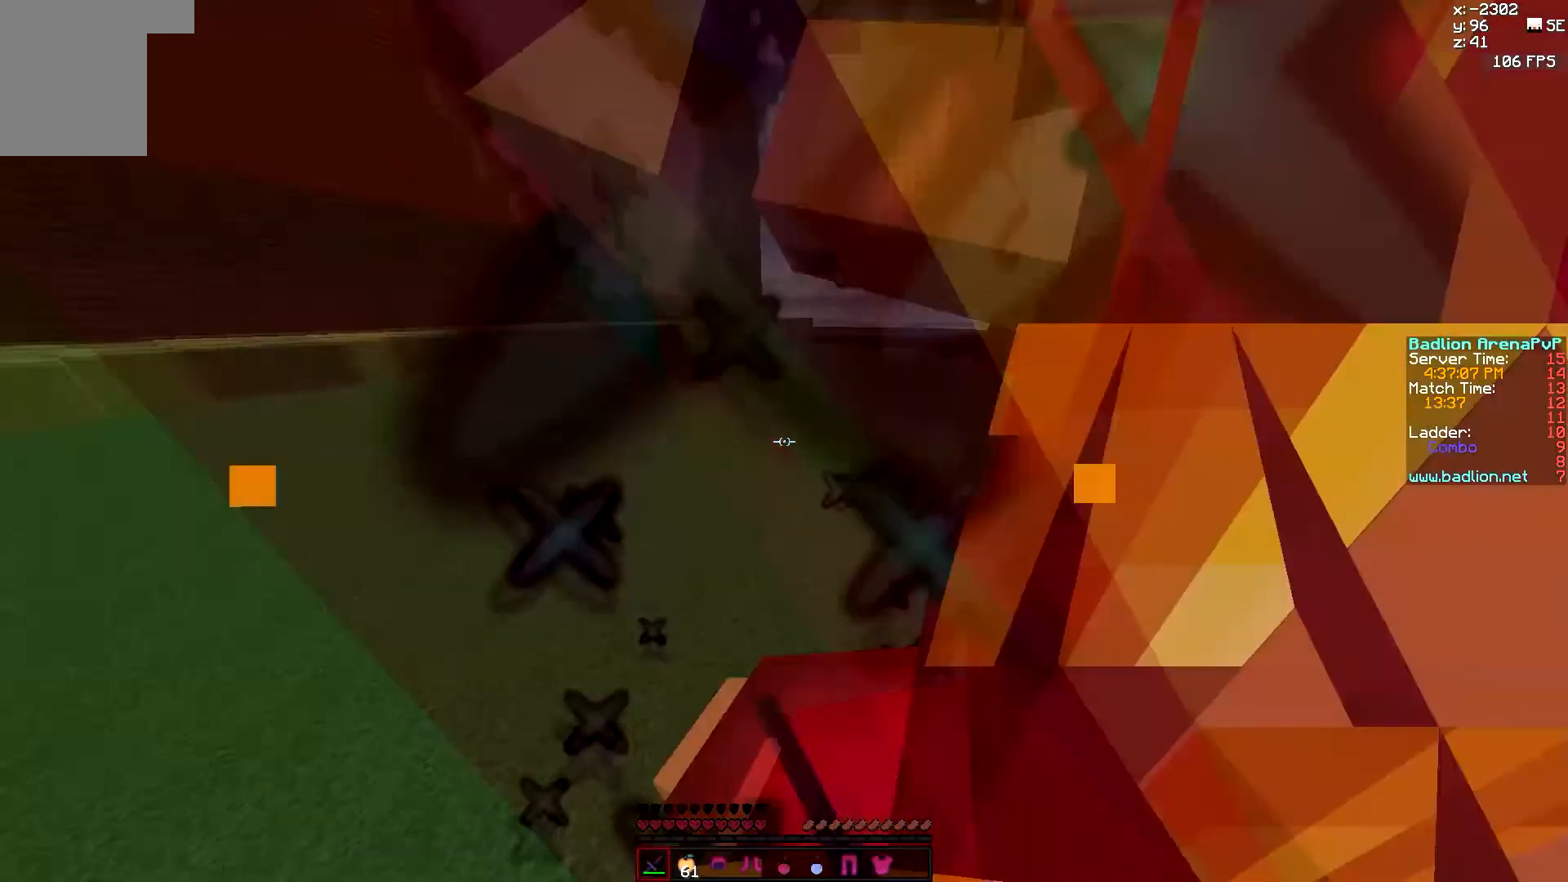
{"keys": ["a", "w"], "mouse": ["left"], "events": [[100, "a", "up"], [167, "mouse_left", "up"], [233, "mouse_left", "down"], [283, "mouse_left", "up"], [333, "mouse_left", "down"], [400, "a", "down"]]}
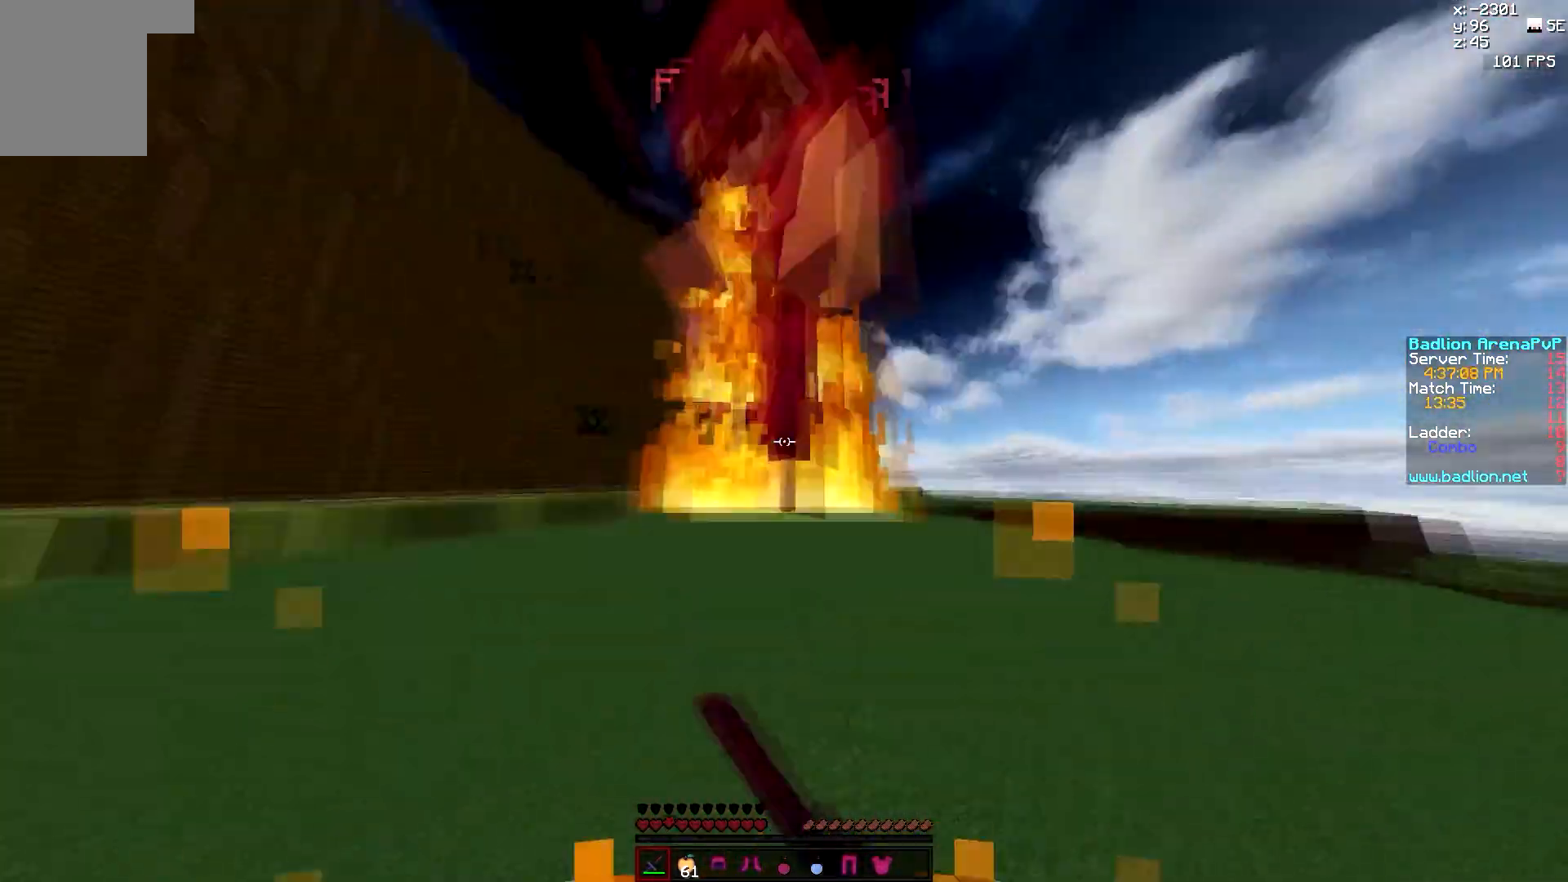
{"keys": ["a", "w"], "mouse": ["left"], "events": [[133, "a", "up"], [233, "a", "down"], [300, "mouse_left", "up"], [367, "mouse_left", "down"], [400, "mouse_left", "up"], [467, "mouse_left", "down"]]}
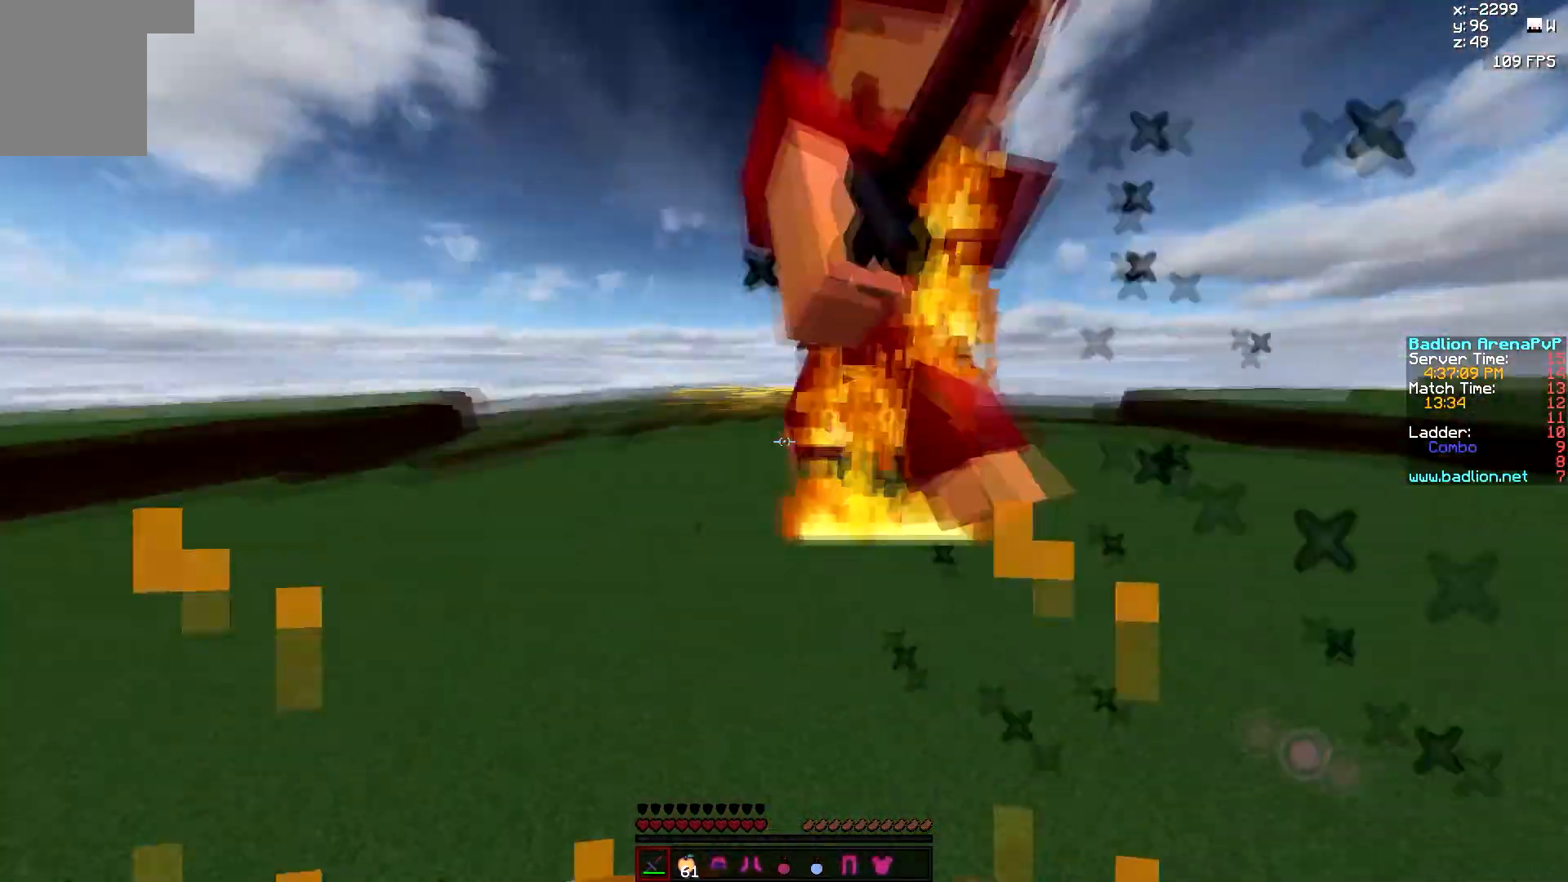
{"keys": ["w"], "mouse": ["left"], "events": [[233, "a", "up"]]}
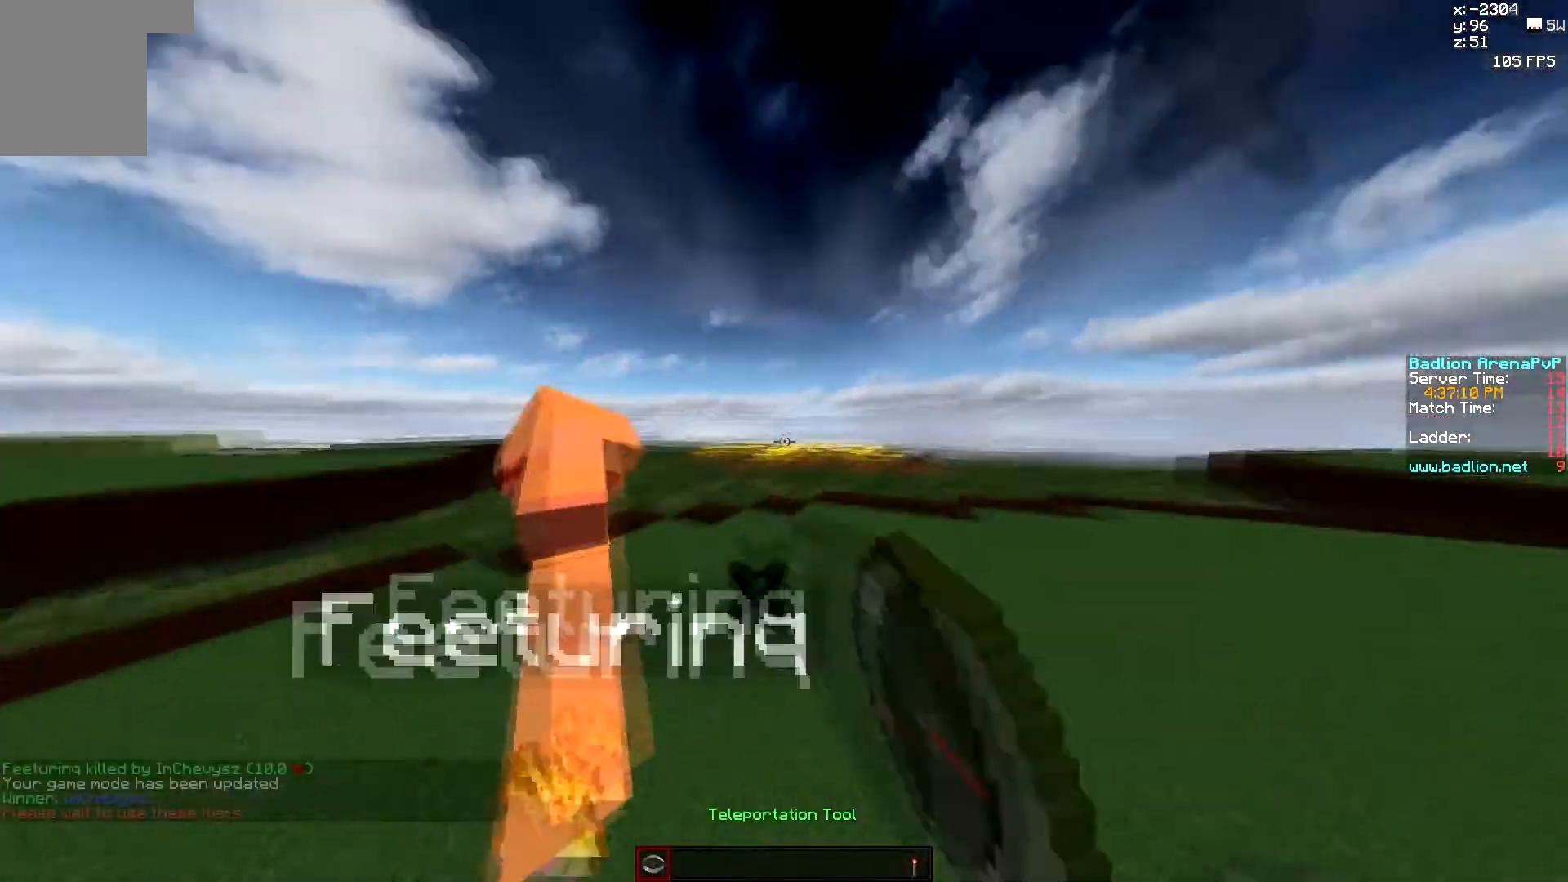
{"keys": ["a", "w"], "mouse": [], "events": [[33, "mouse_left", "up"], [100, "mouse_left", "down"], [167, "mouse_left", "up"], [283, "a", "down"]]}
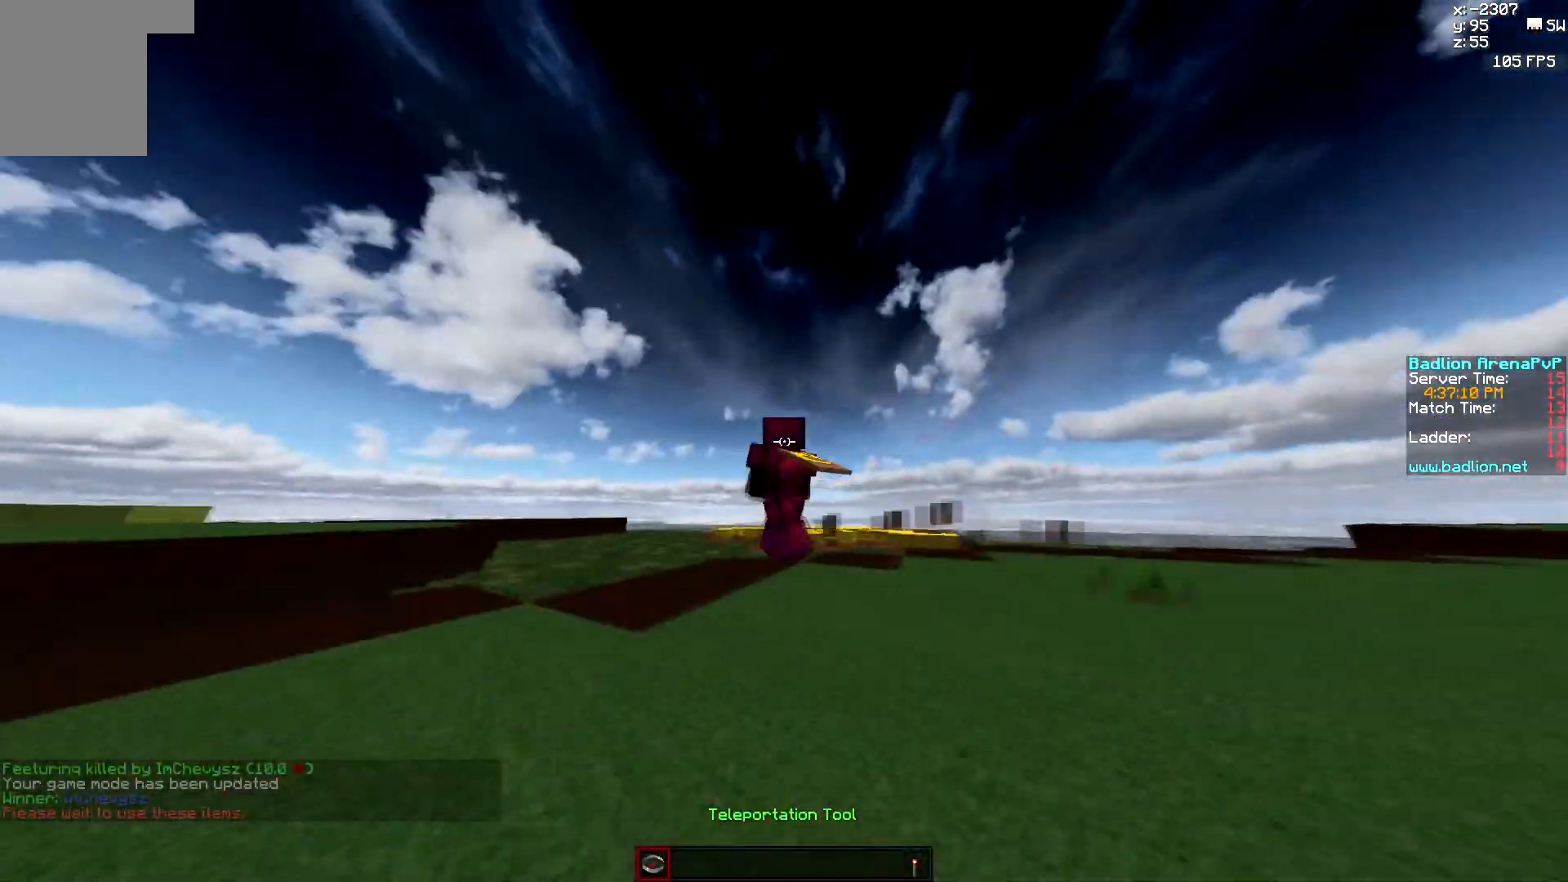
{"keys": ["w"], "mouse": [], "events": [[67, "a", "up"]]}
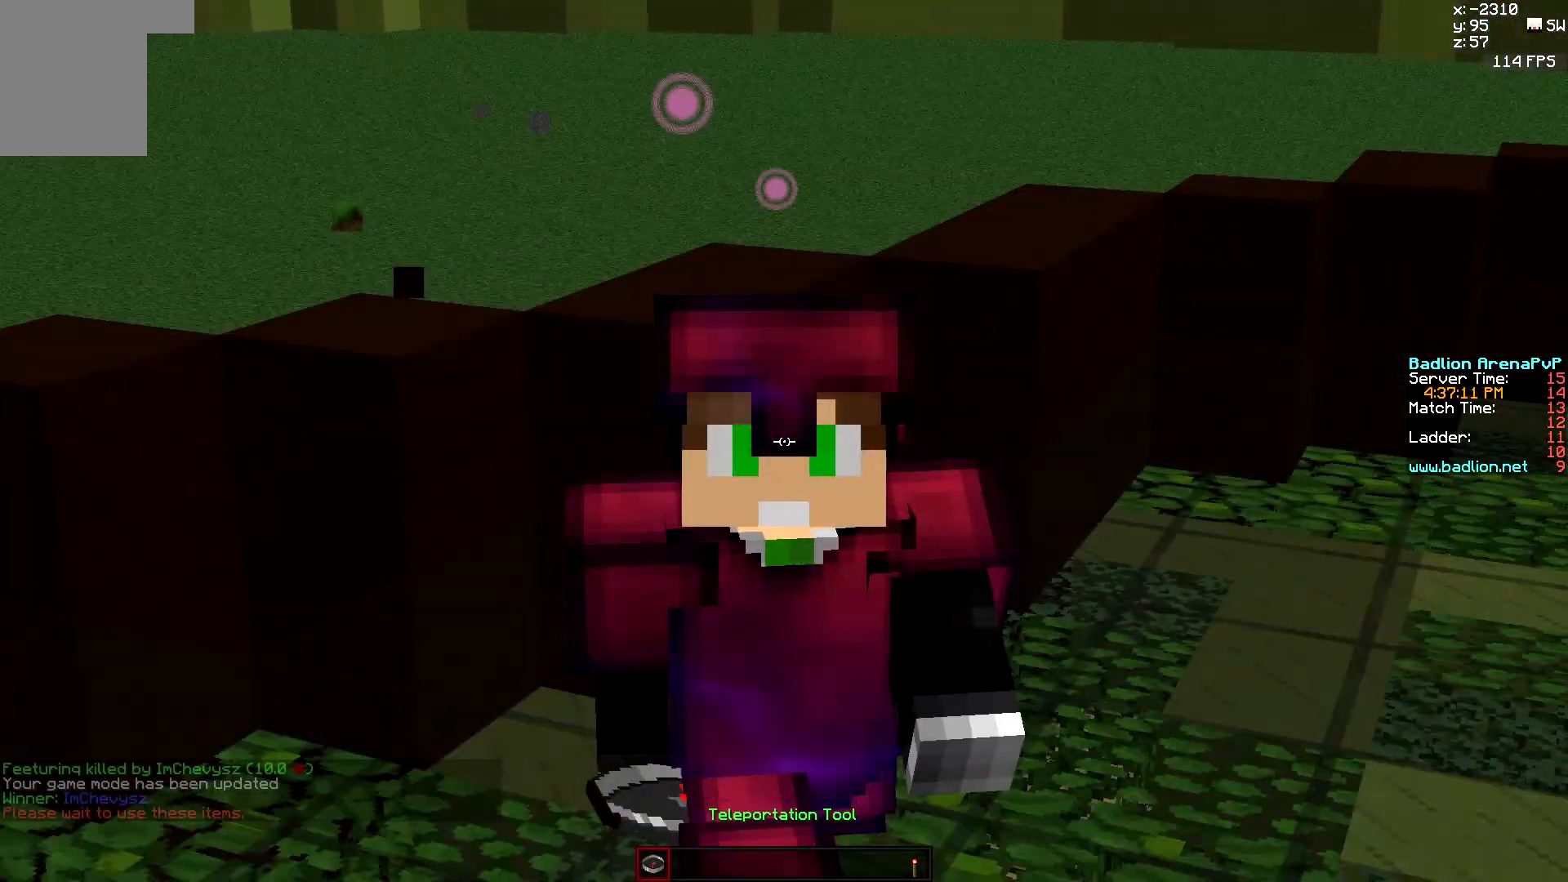
{"keys": ["w"], "mouse": [], "events": []}
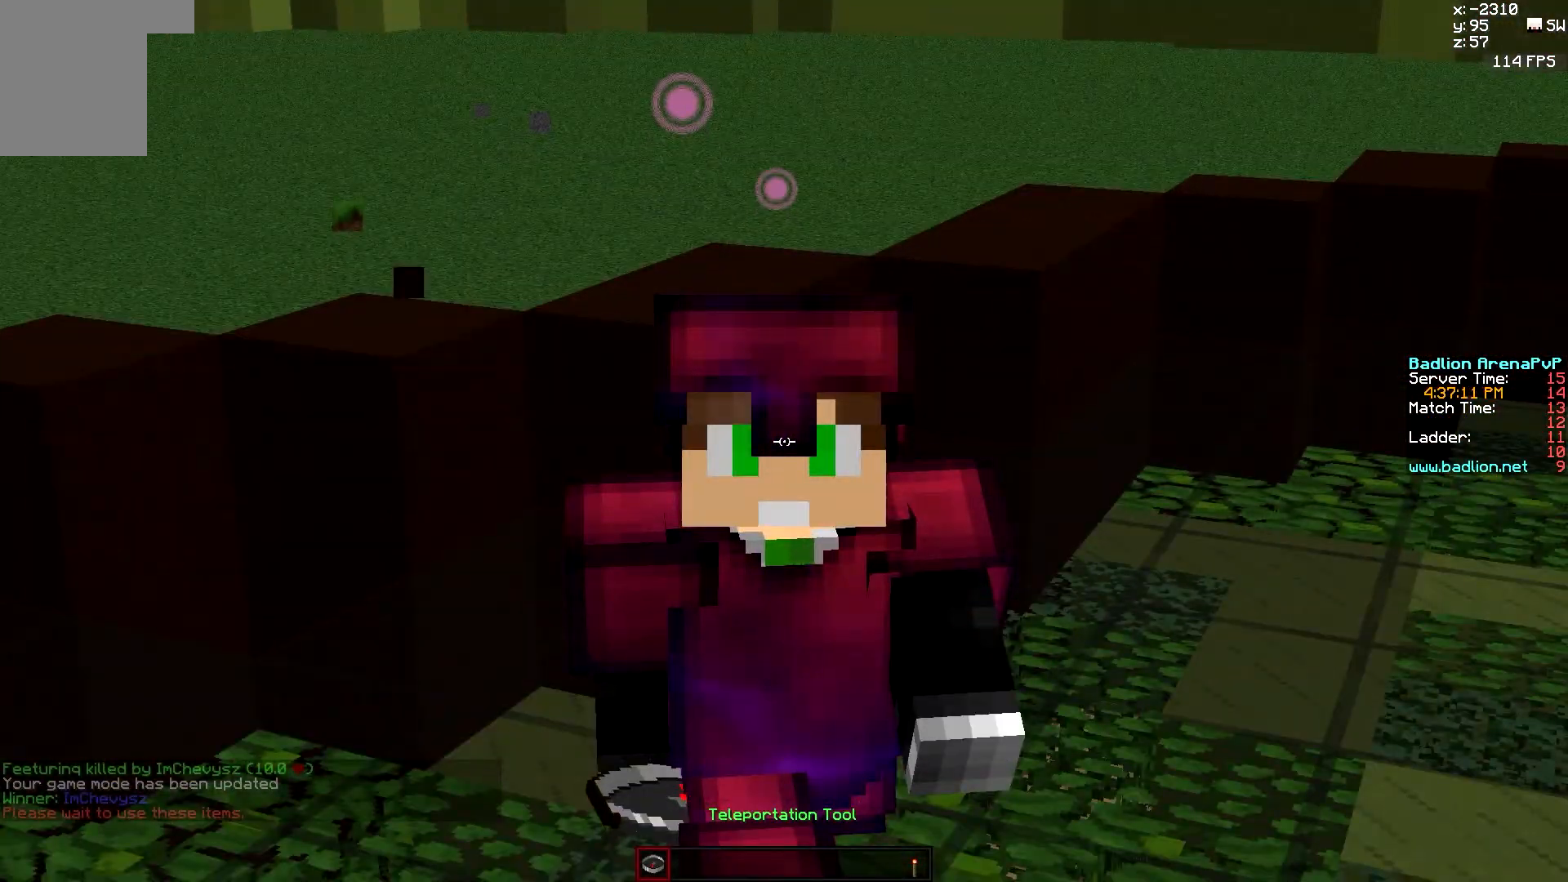
{"keys": ["w"], "mouse": [], "events": []}